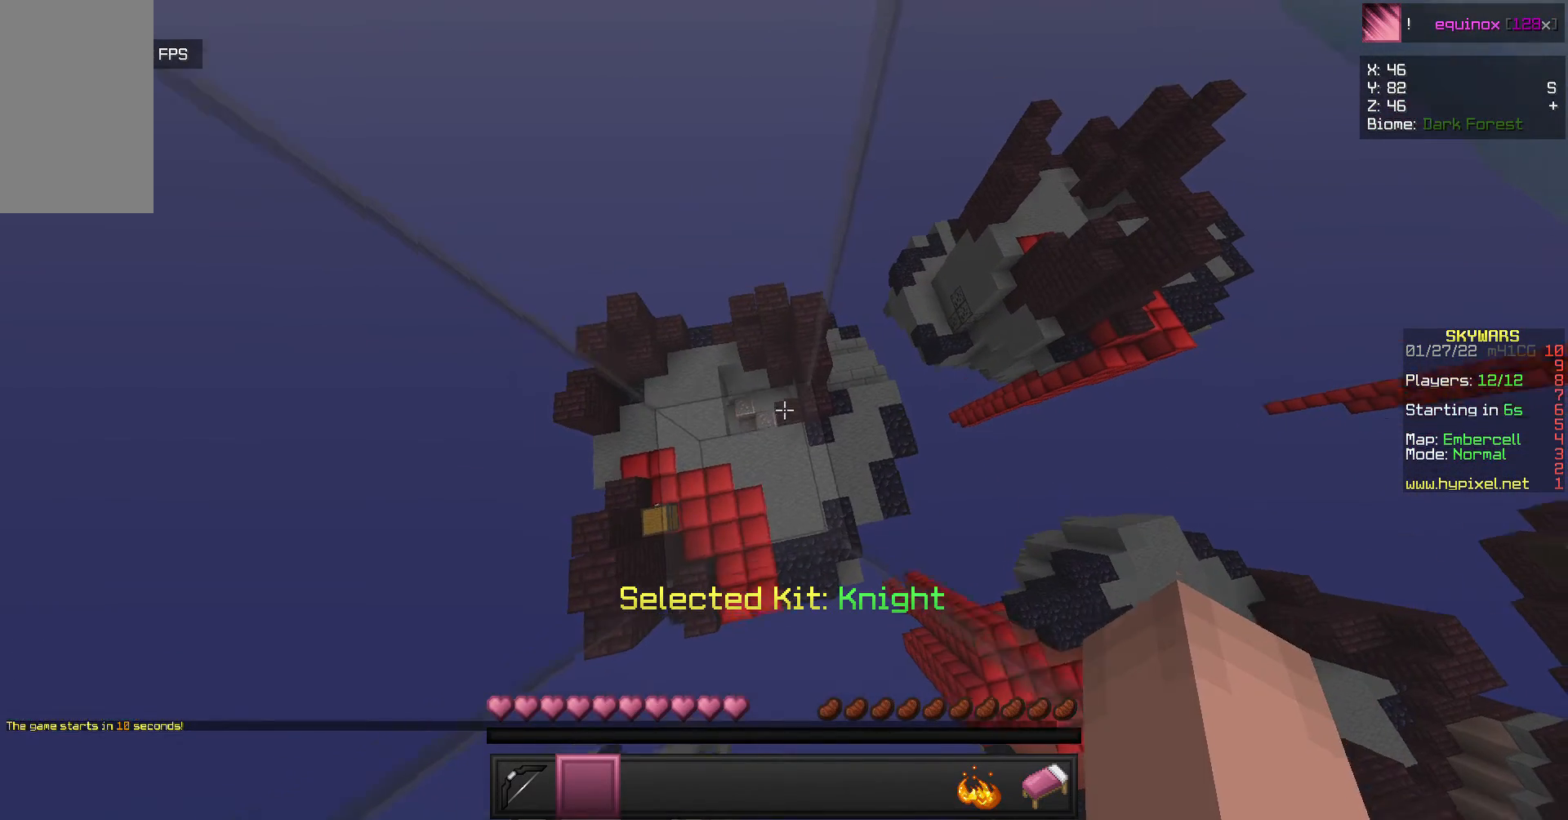
Gameplay with keyboard and mouse; each line is a JSON object with the keys and mouse buttons held at the frame after it. "events" lists presses ("down") and releases ("up") of "a", "d", "s", "w", "mouse_left" and "mouse_right" between this image and that frame as [ms after this image, input, new state], when the widget could be followed in between. "mouse_left", "mouse_right" = the "left", "right" buttons of the "mouse" list. No other keys are recorded. Fast repeated clicks can show as one long hold. Mouse movement is not recorded.
{"keys": ["s"], "mouse": ["left"], "events": [[67, "mouse_left", "up"], [133, "mouse_left", "down"], [133, "w", "up"], [200, "a", "down"], [233, "mouse_left", "up"], [367, "mouse_left", "down"], [400, "s", "down"], [467, "a", "up"]]}
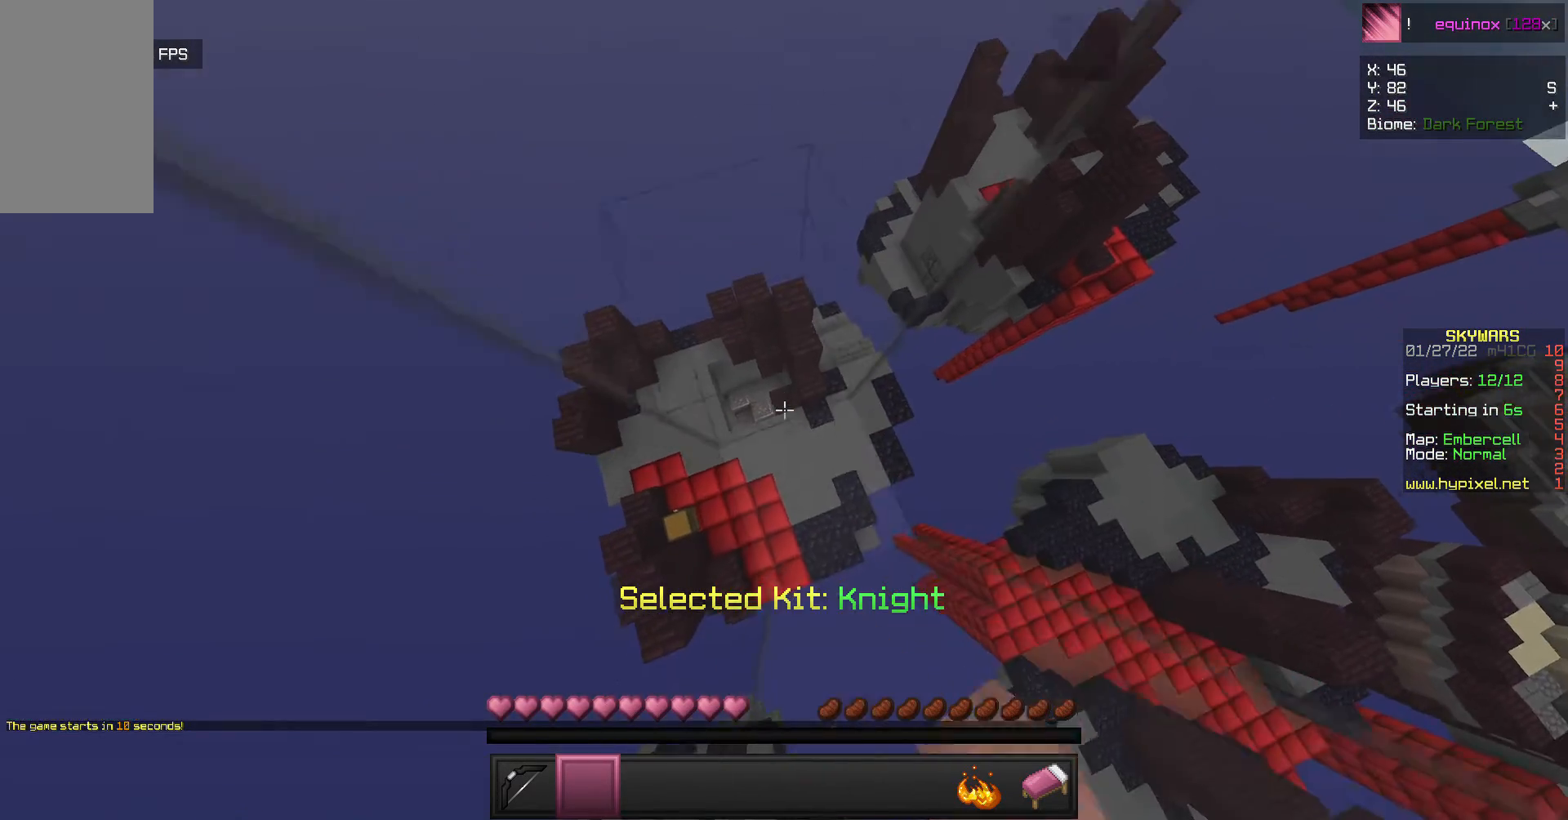
{"keys": [], "mouse": [], "events": [[33, "mouse_left", "up"], [67, "s", "up"], [100, "a", "down"], [100, "mouse_left", "down"], [233, "a", "up"], [467, "mouse_left", "up"]]}
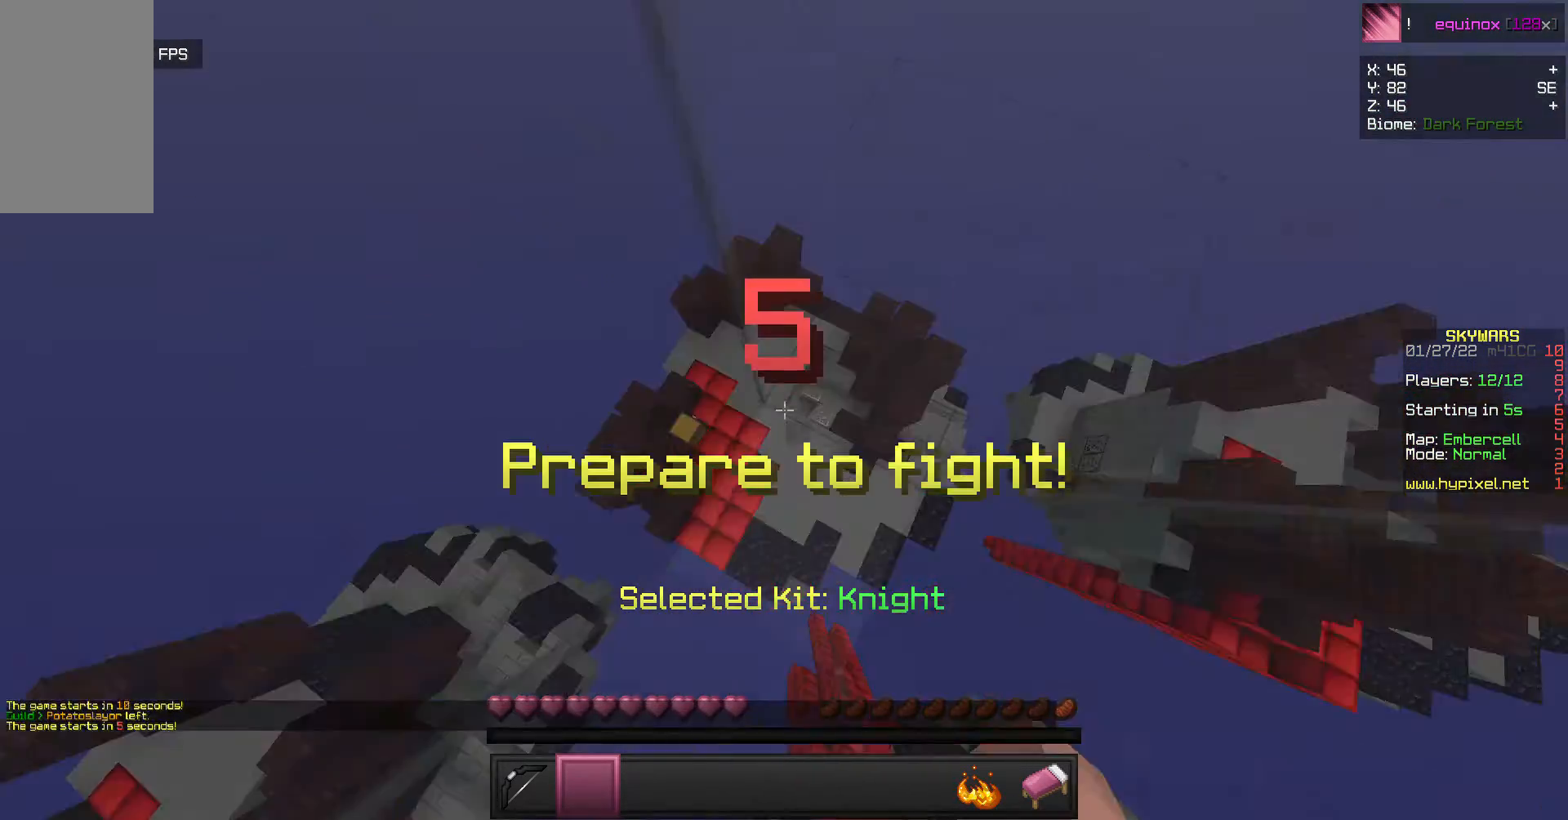
{"keys": [], "mouse": [], "events": [[200, "s", "down"], [367, "s", "up"]]}
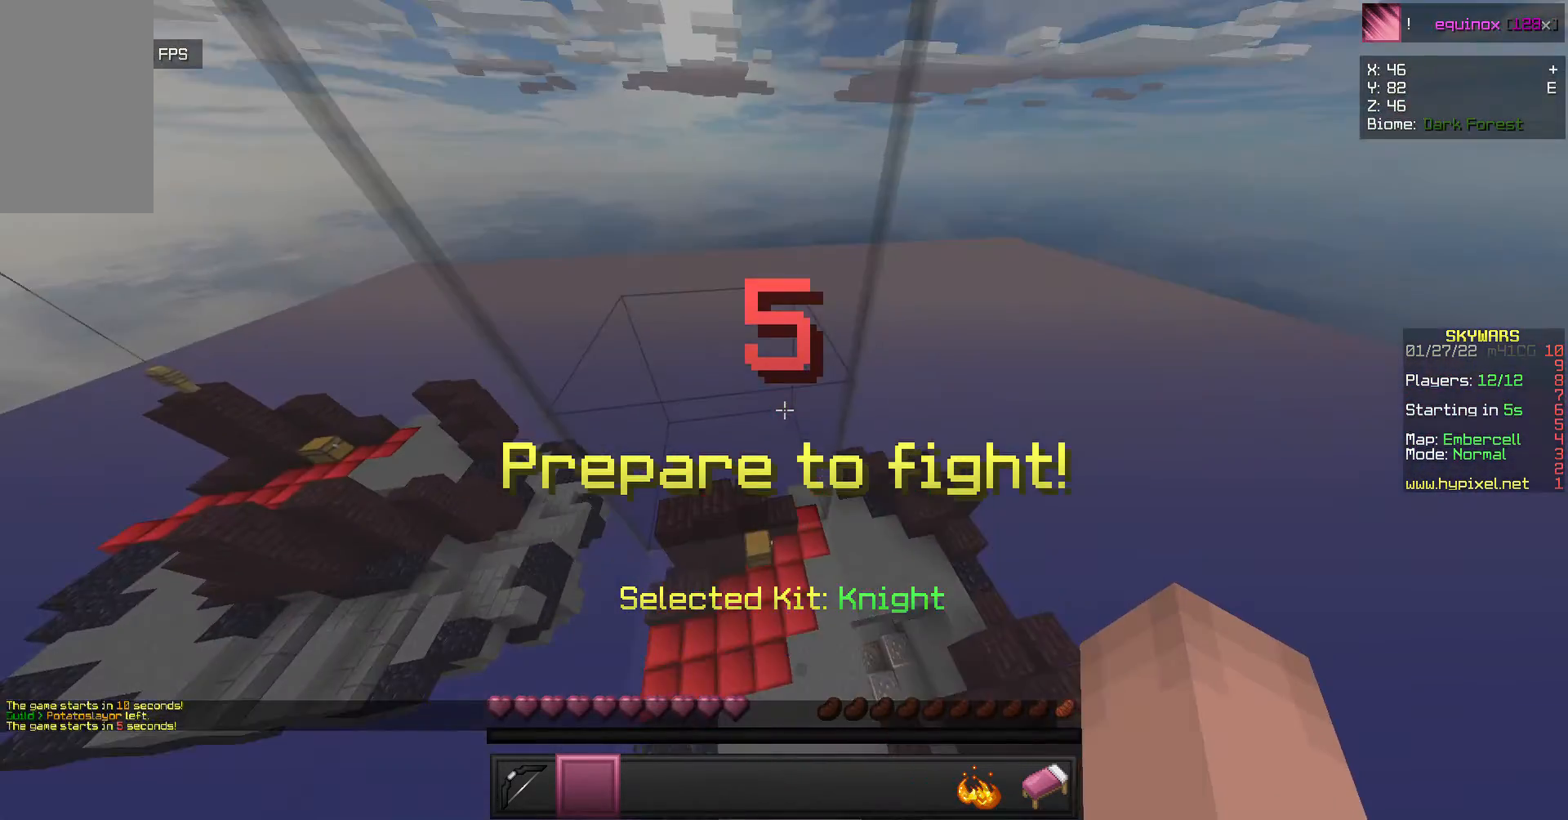
{"keys": [], "mouse": [], "events": []}
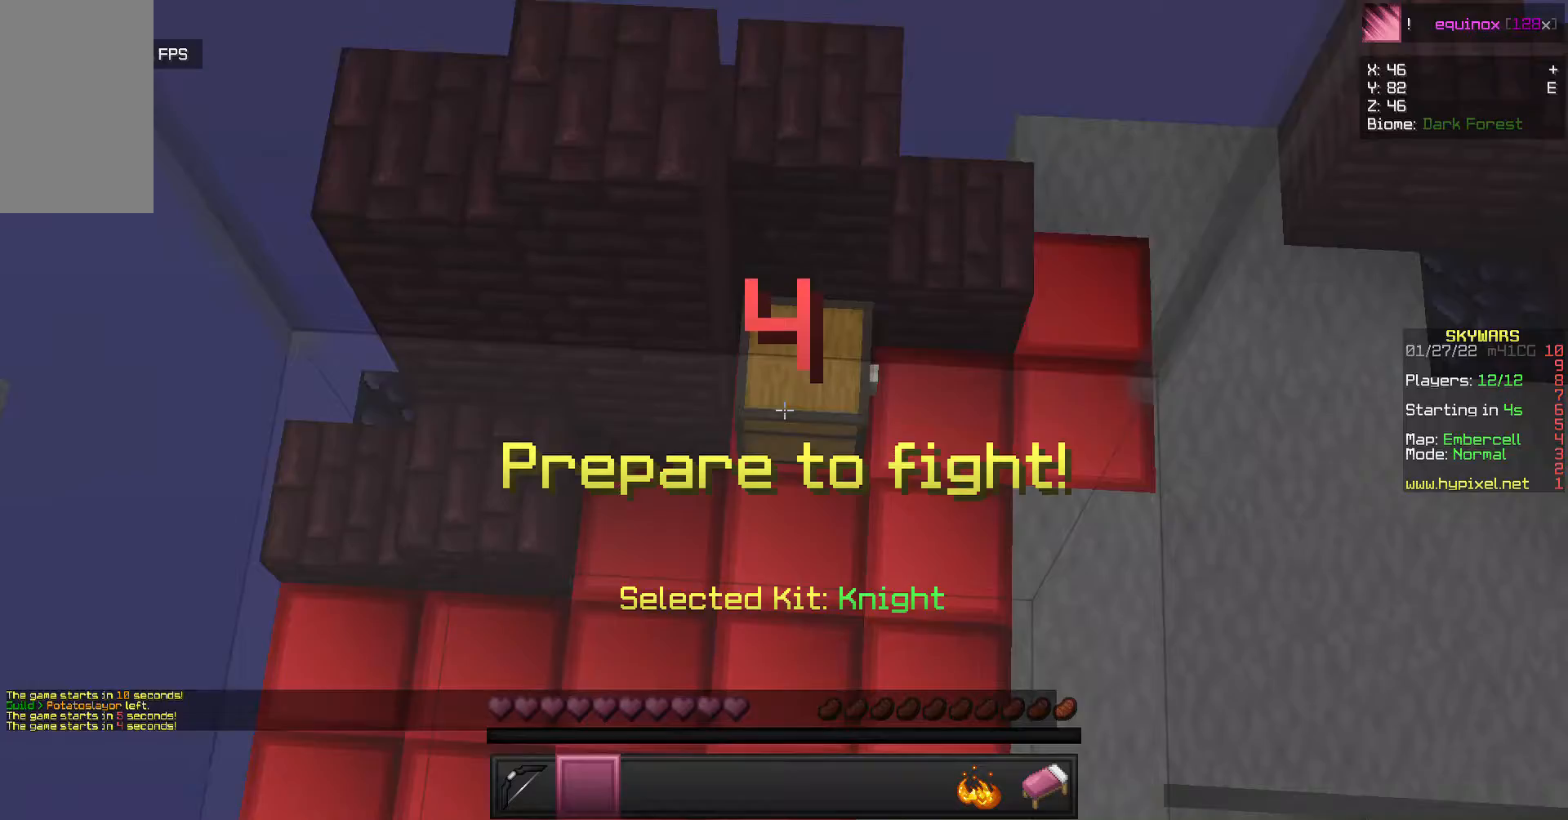
{"keys": ["w"], "mouse": [], "events": [[100, "mouse_left", "down"], [200, "mouse_left", "up"], [367, "w", "down"]]}
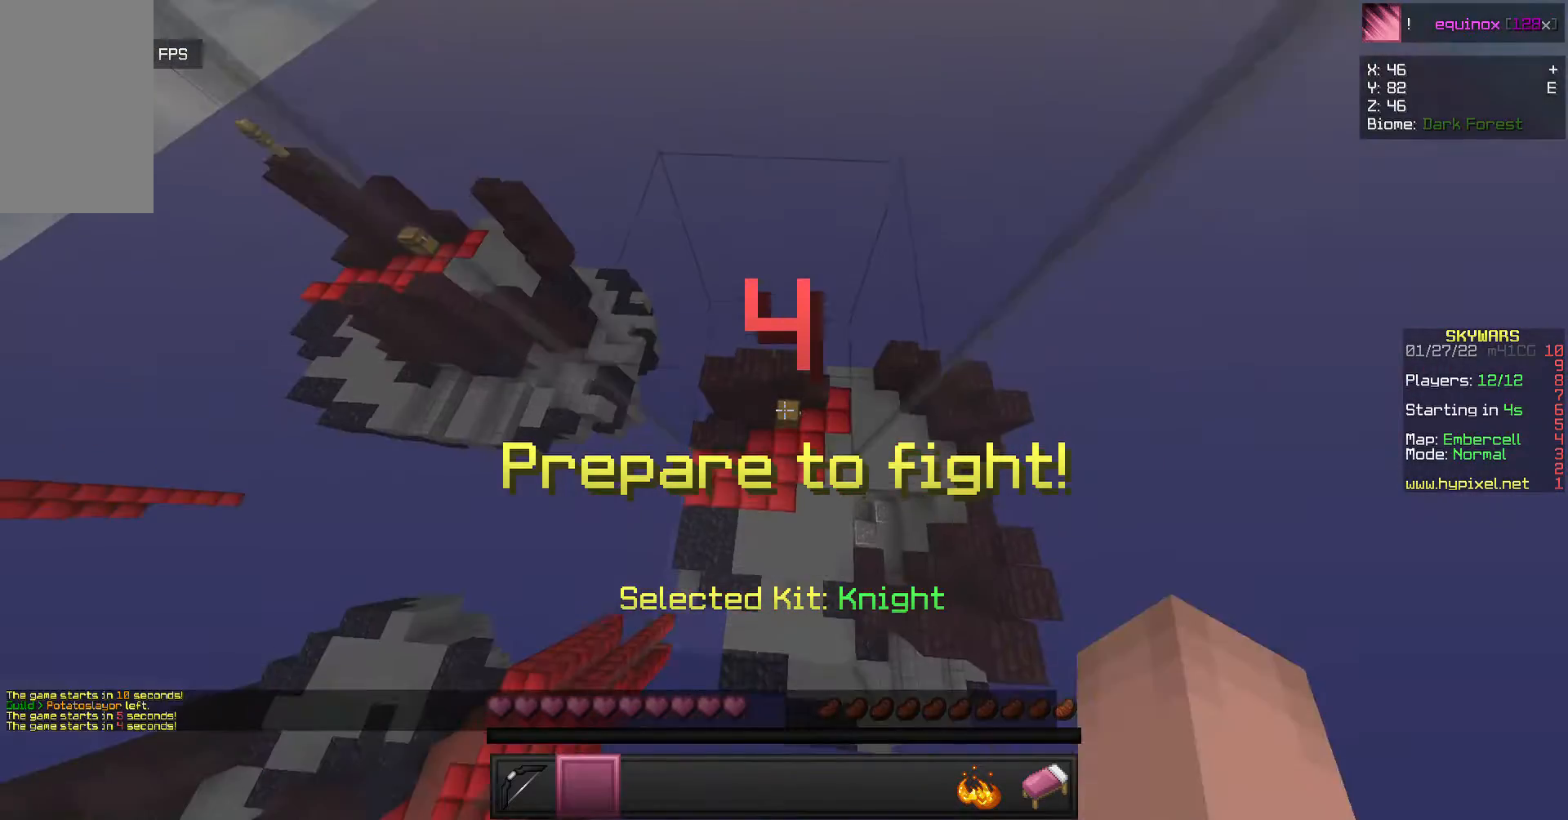
{"keys": ["w"], "mouse": [], "events": [[67, "mouse_left", "down"], [167, "mouse_left", "up"]]}
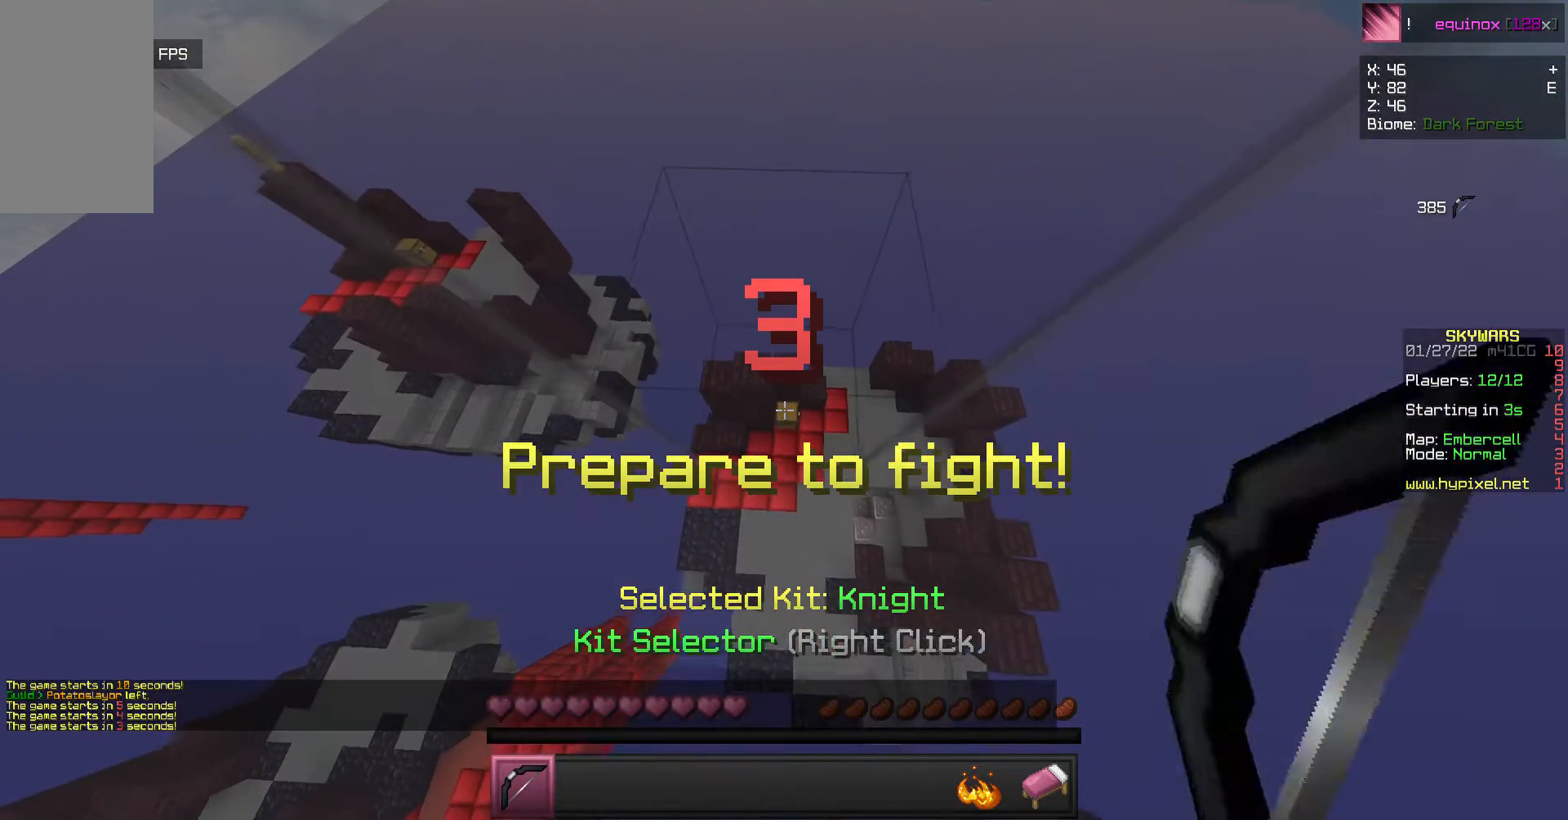
{"keys": ["w"], "mouse": [], "events": []}
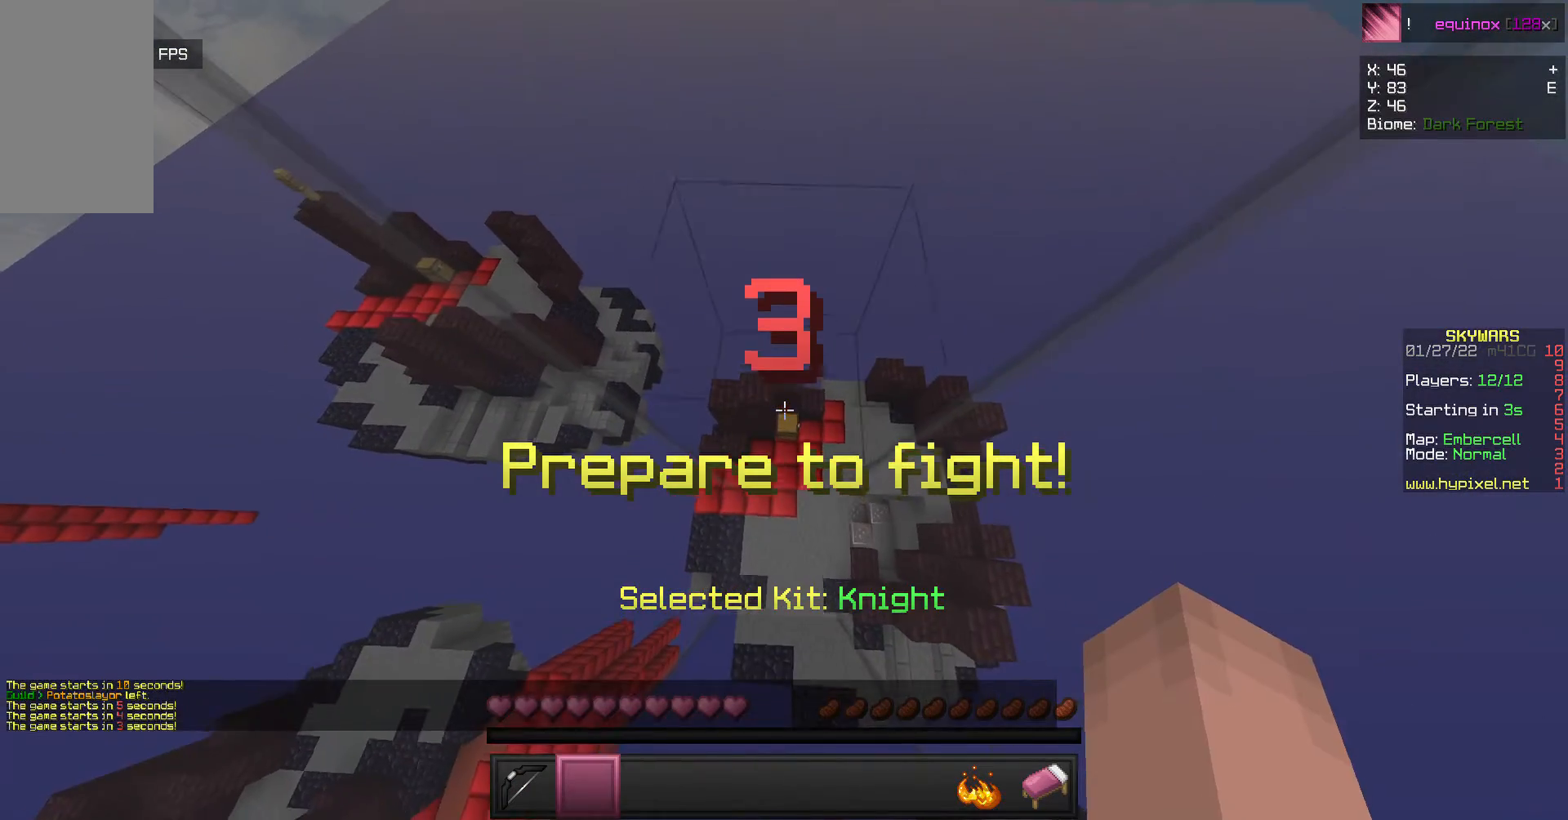
{"keys": ["w"], "mouse": ["left"], "events": [[433, "mouse_left", "down"]]}
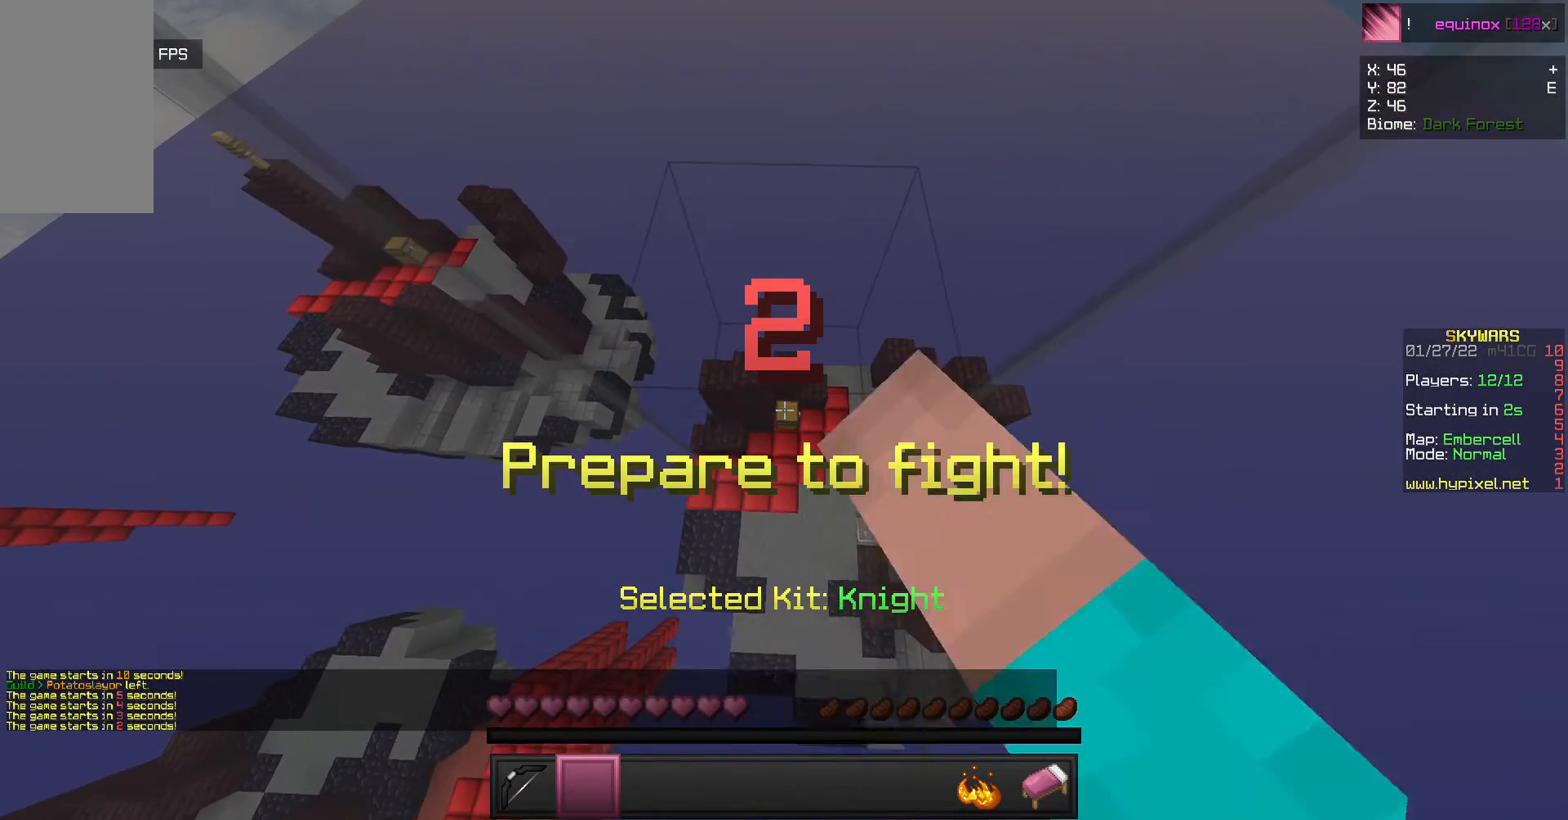
{"keys": ["w"], "mouse": [], "events": [[33, "mouse_left", "up"], [100, "mouse_left", "down"], [167, "mouse_left", "up"]]}
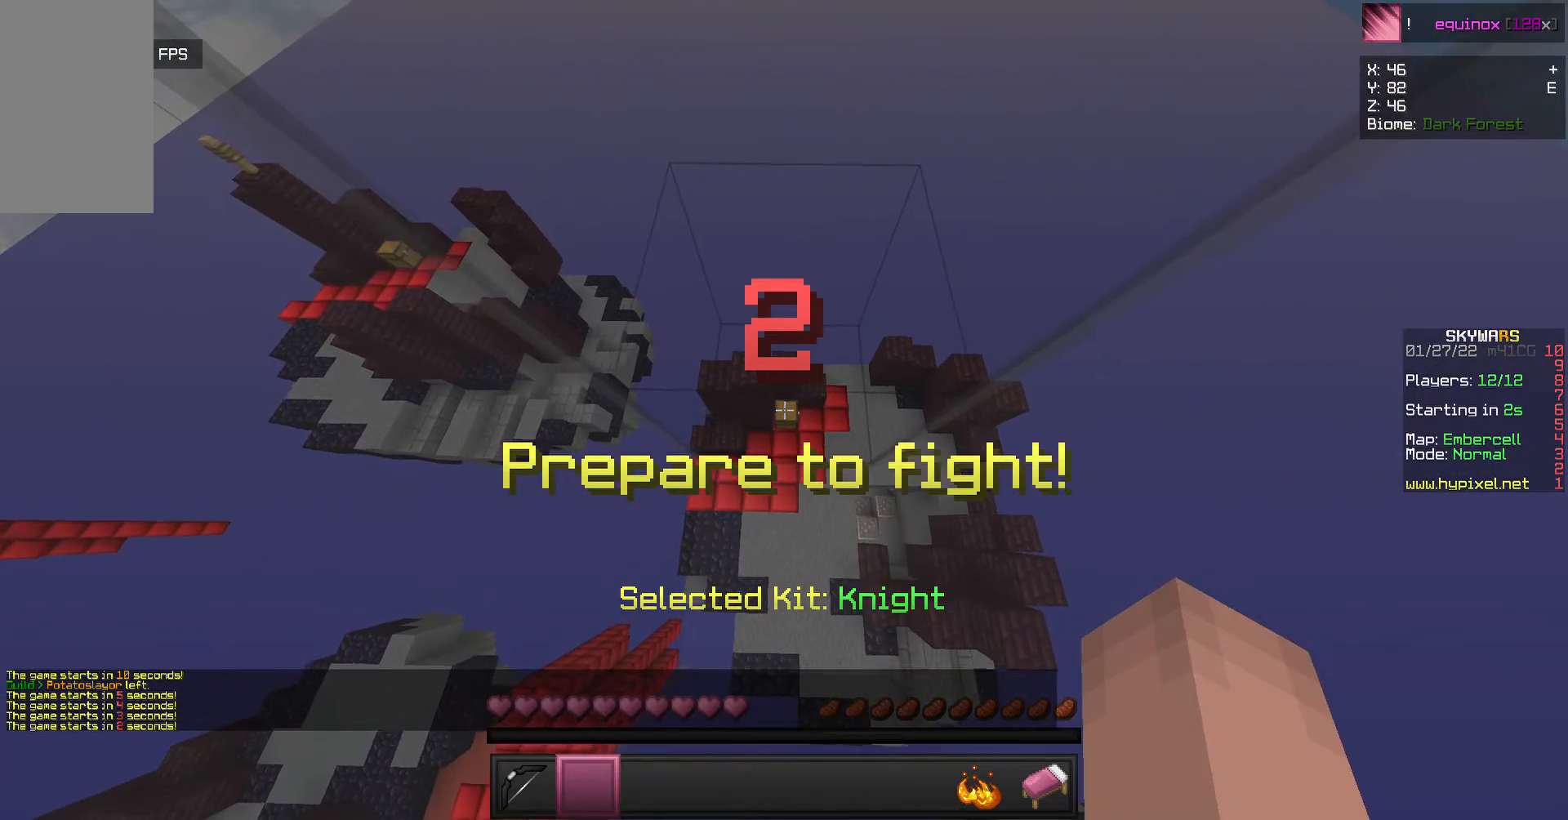
{"keys": ["w"], "mouse": ["left"], "events": [[333, "mouse_left", "down"]]}
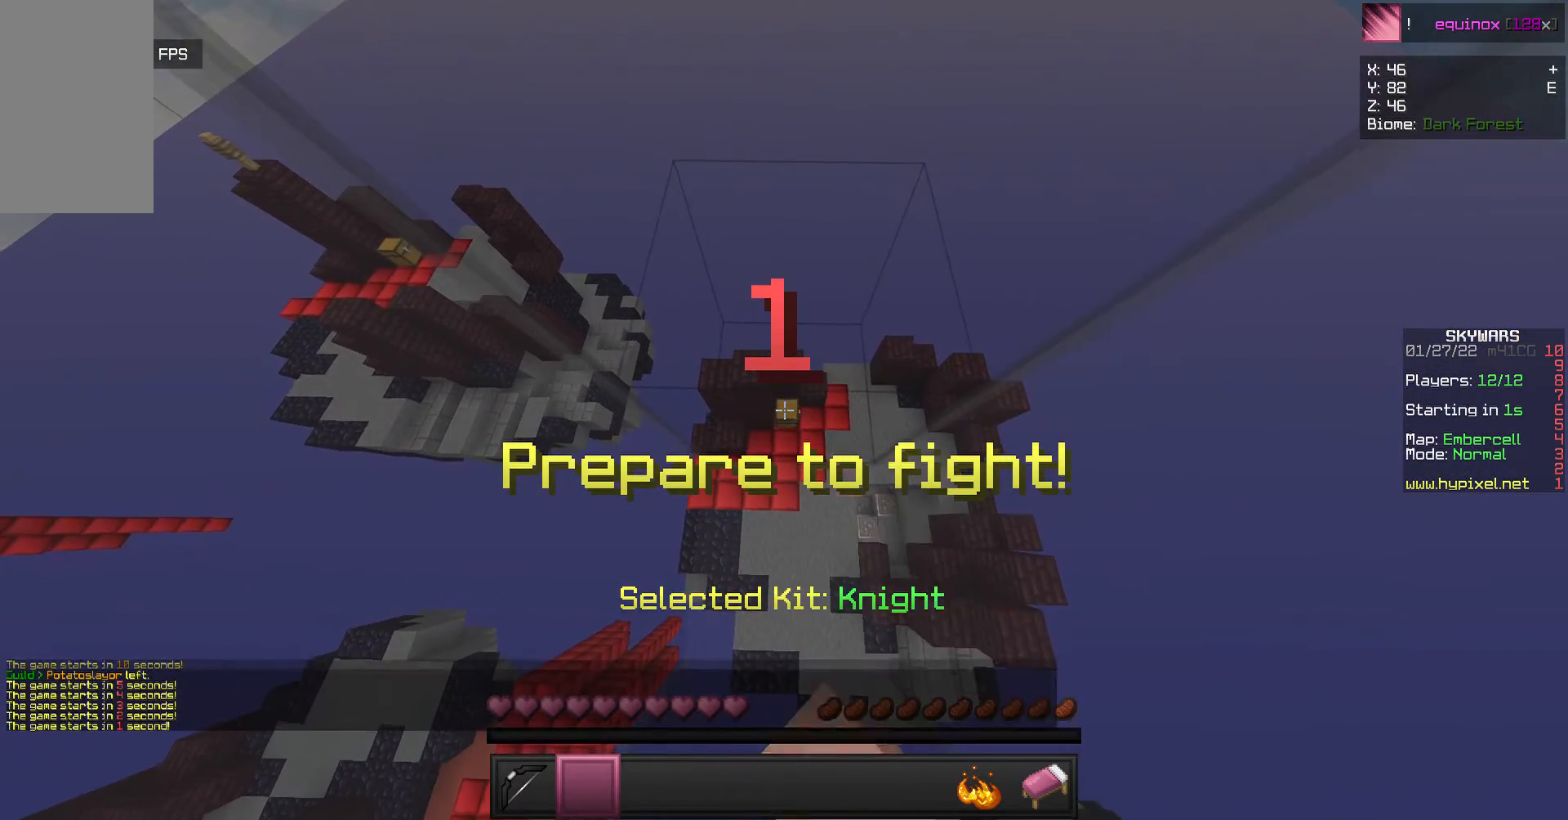
{"keys": ["a", "w"], "mouse": [], "events": [[133, "mouse_left", "up"], [233, "a", "down"], [367, "mouse_left", "down"], [467, "mouse_left", "up"]]}
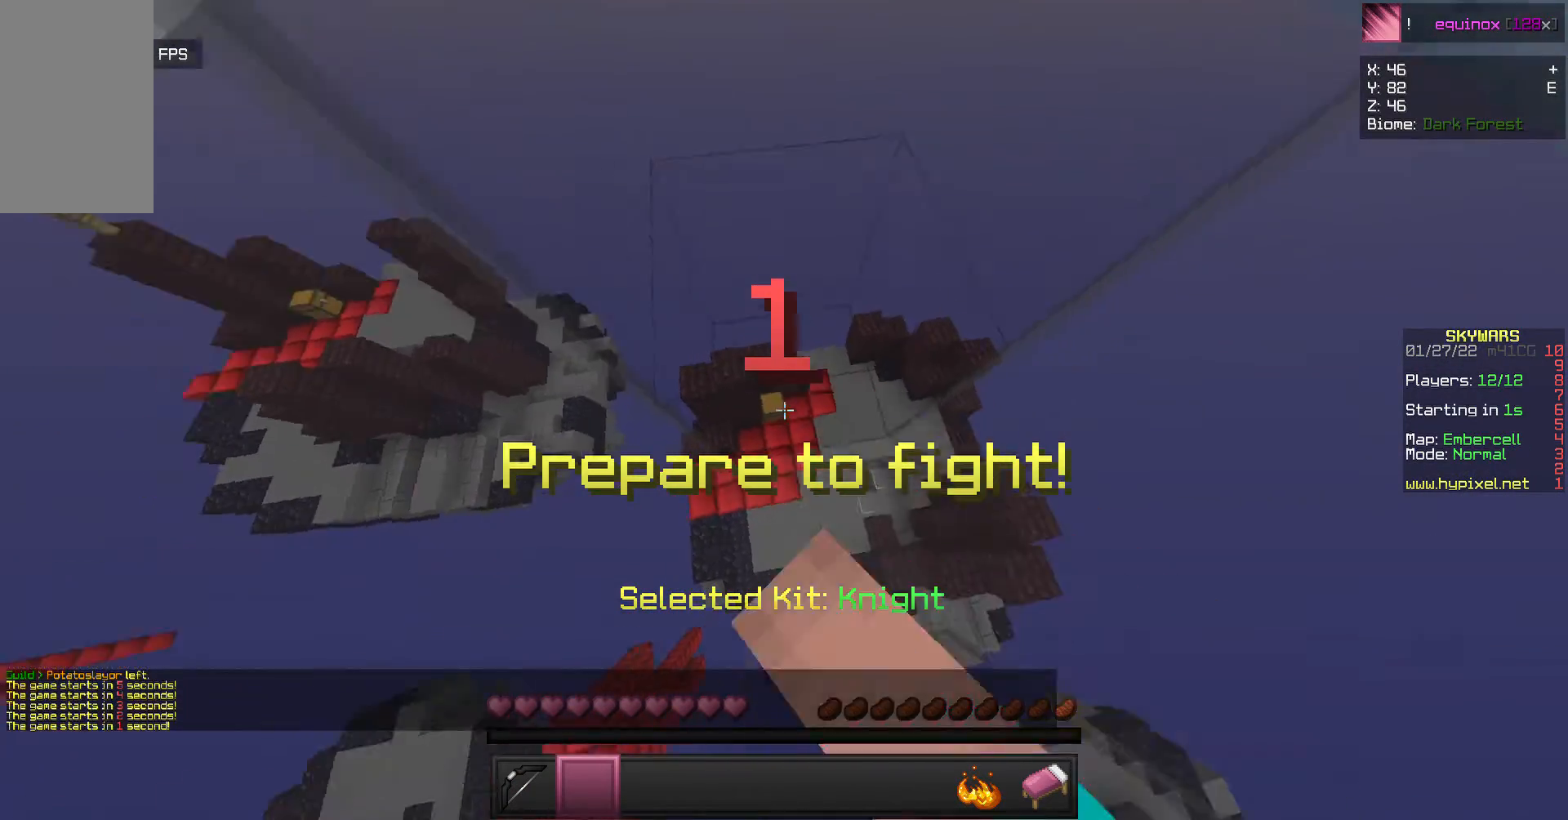
{"keys": ["w"], "mouse": ["left"], "events": [[33, "a", "up"], [200, "mouse_left", "down"], [300, "mouse_left", "up"], [367, "mouse_left", "down"]]}
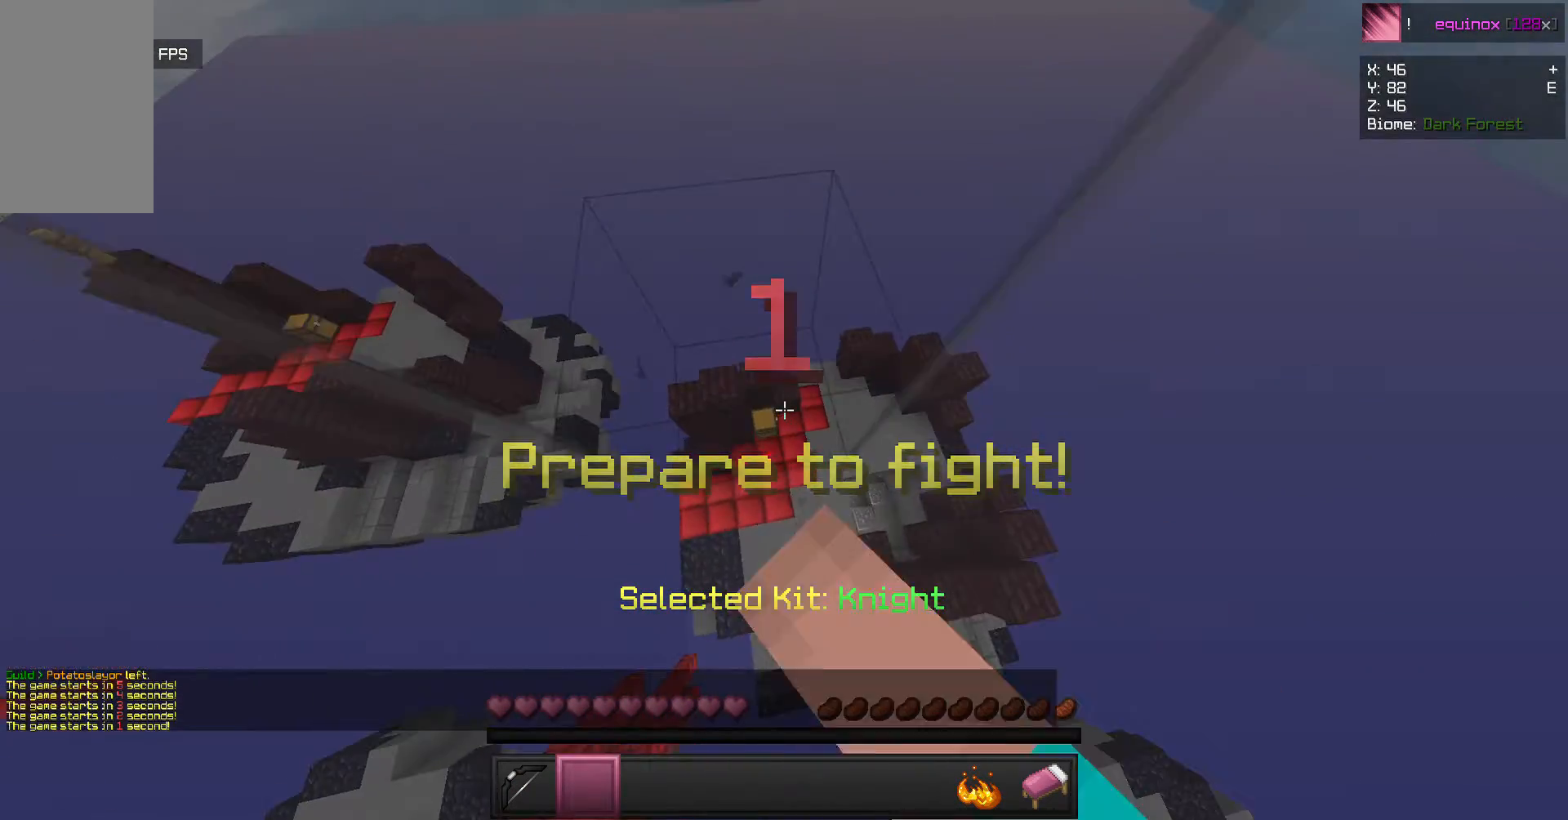
{"keys": ["w"], "mouse": [], "events": [[367, "mouse_left", "up"]]}
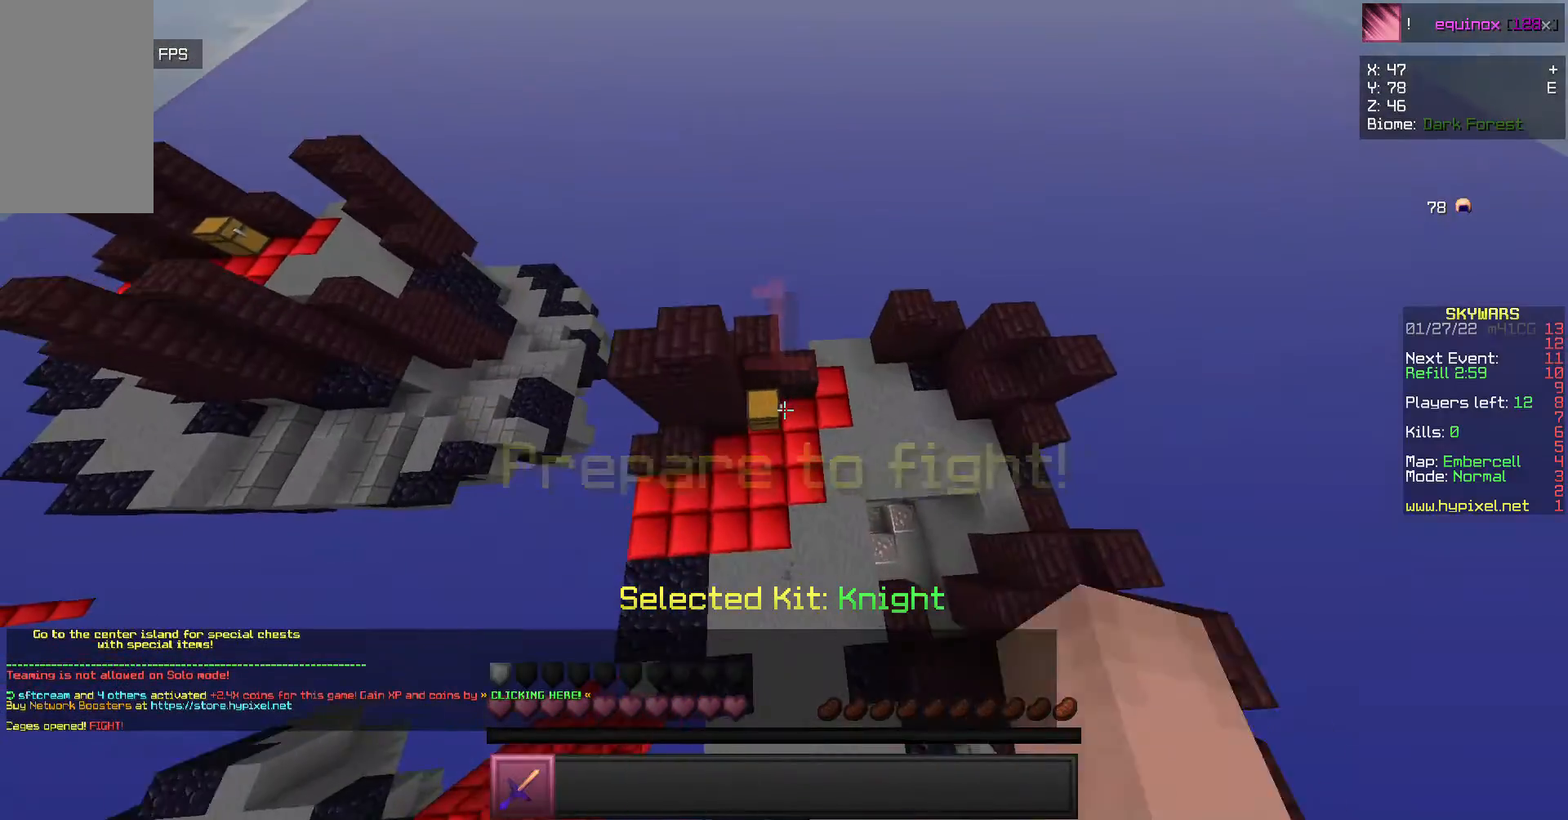
{"keys": [], "mouse": [], "events": [[267, "mouse_right", "down"], [400, "mouse_right", "up"], [400, "w", "up"]]}
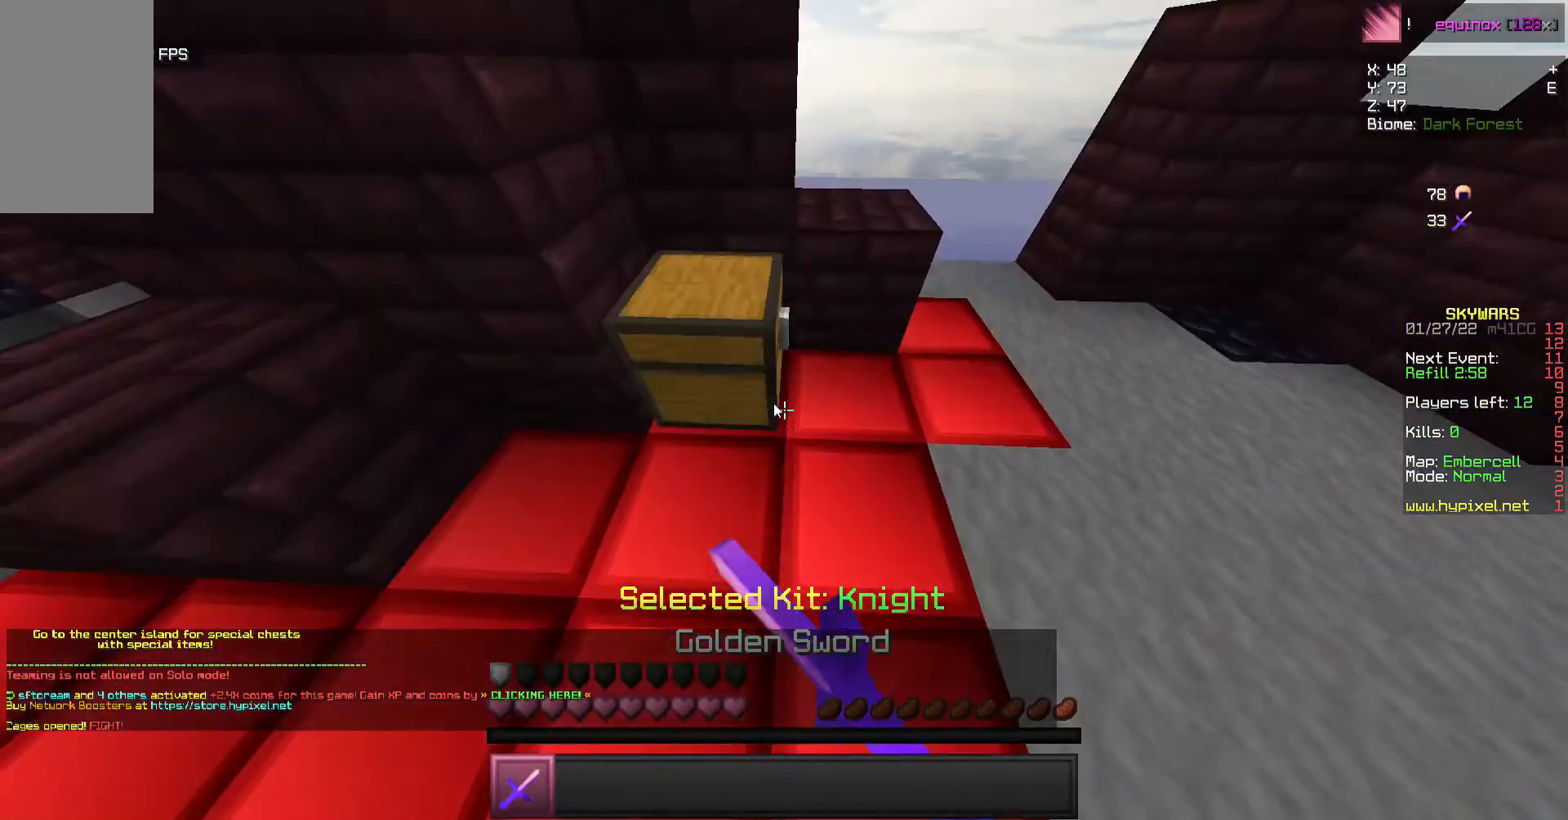
{"keys": [], "mouse": [], "events": []}
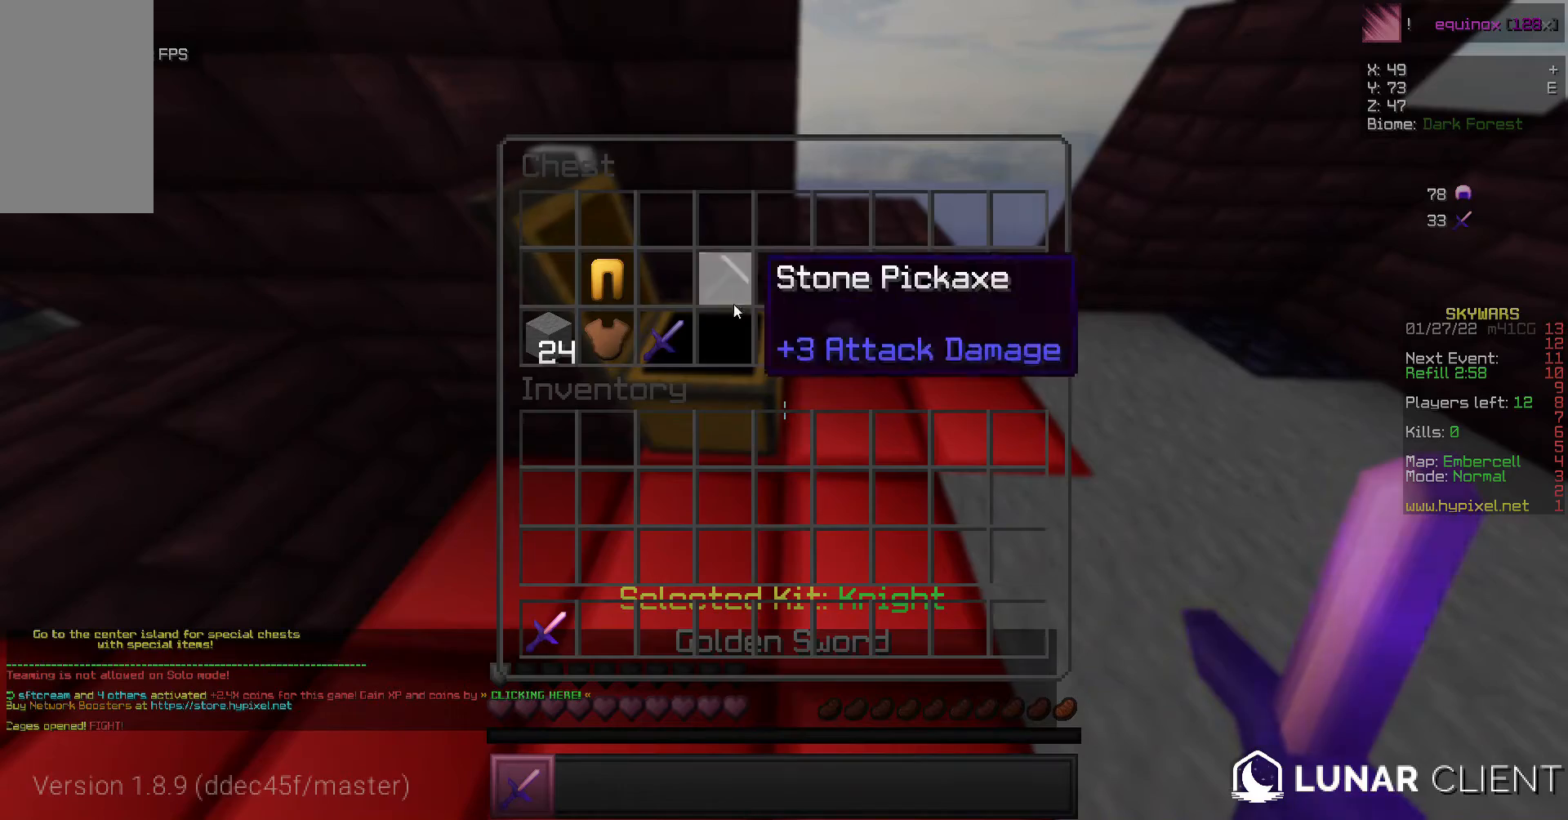
{"keys": [], "mouse": [], "events": []}
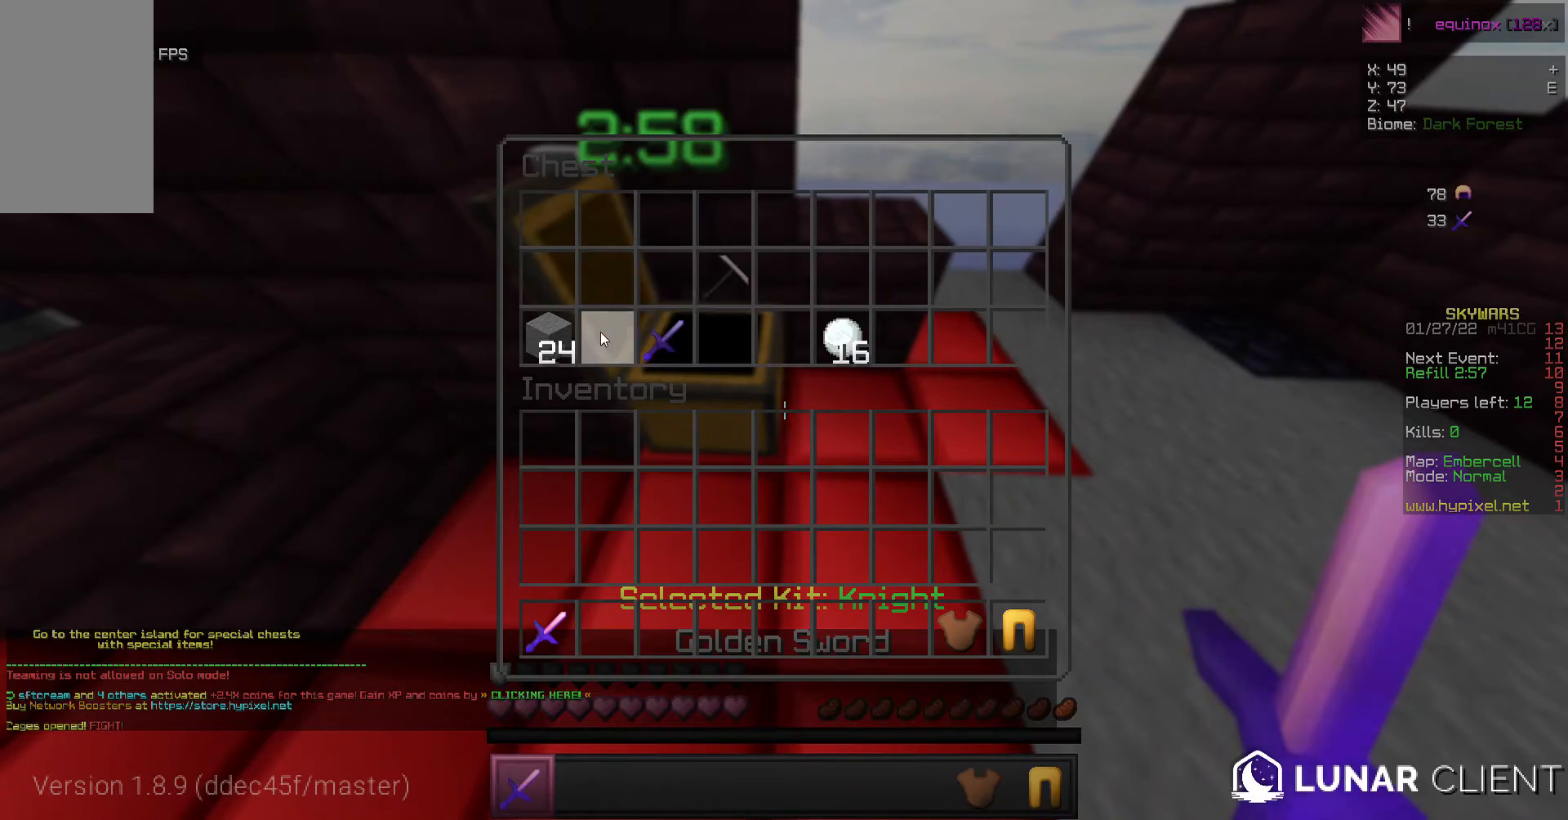
{"keys": [], "mouse": [], "events": []}
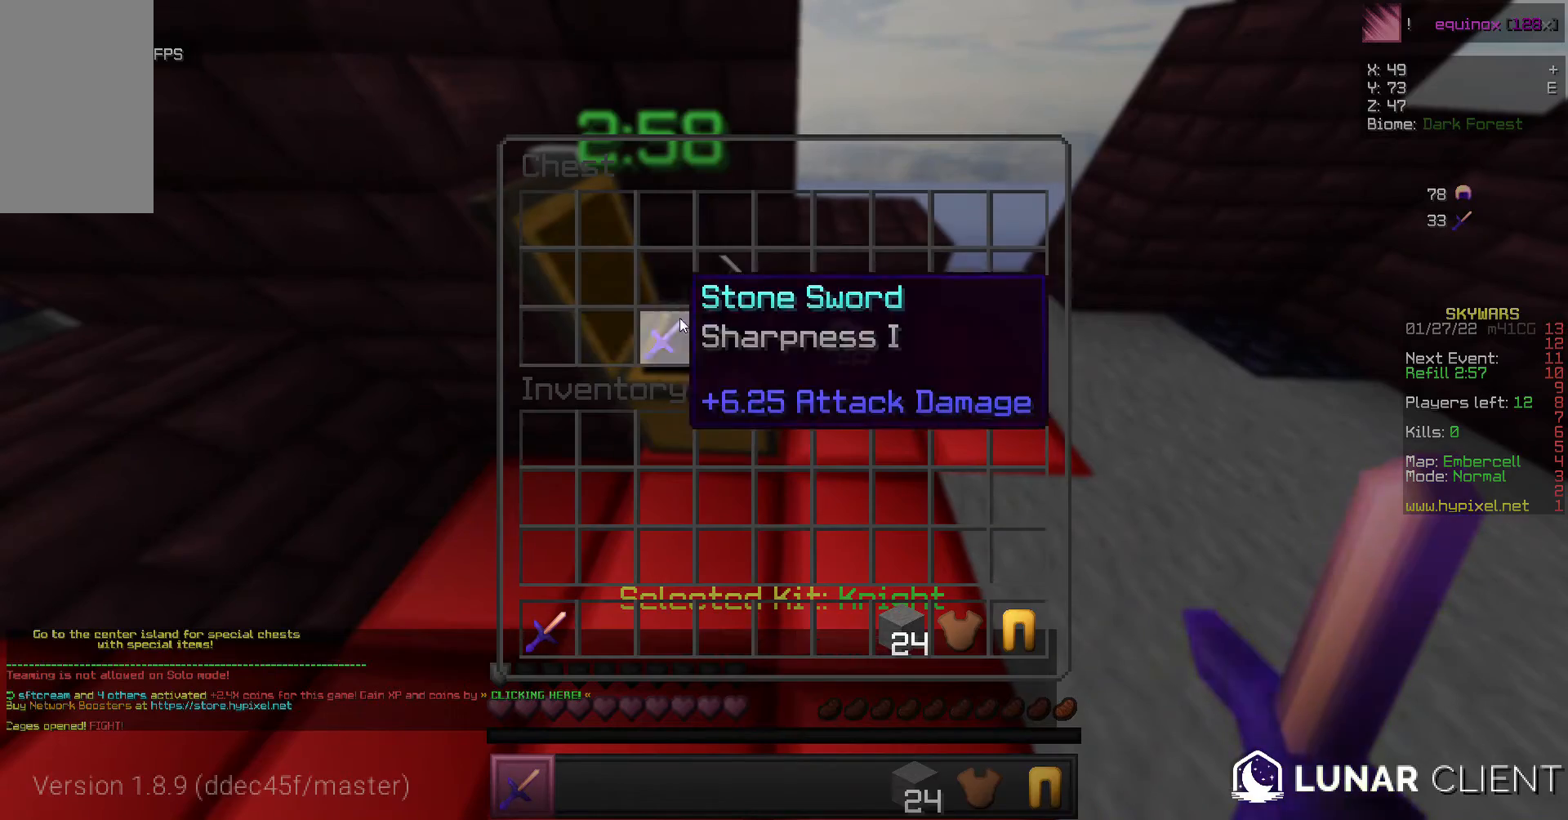
{"keys": [], "mouse": [], "events": []}
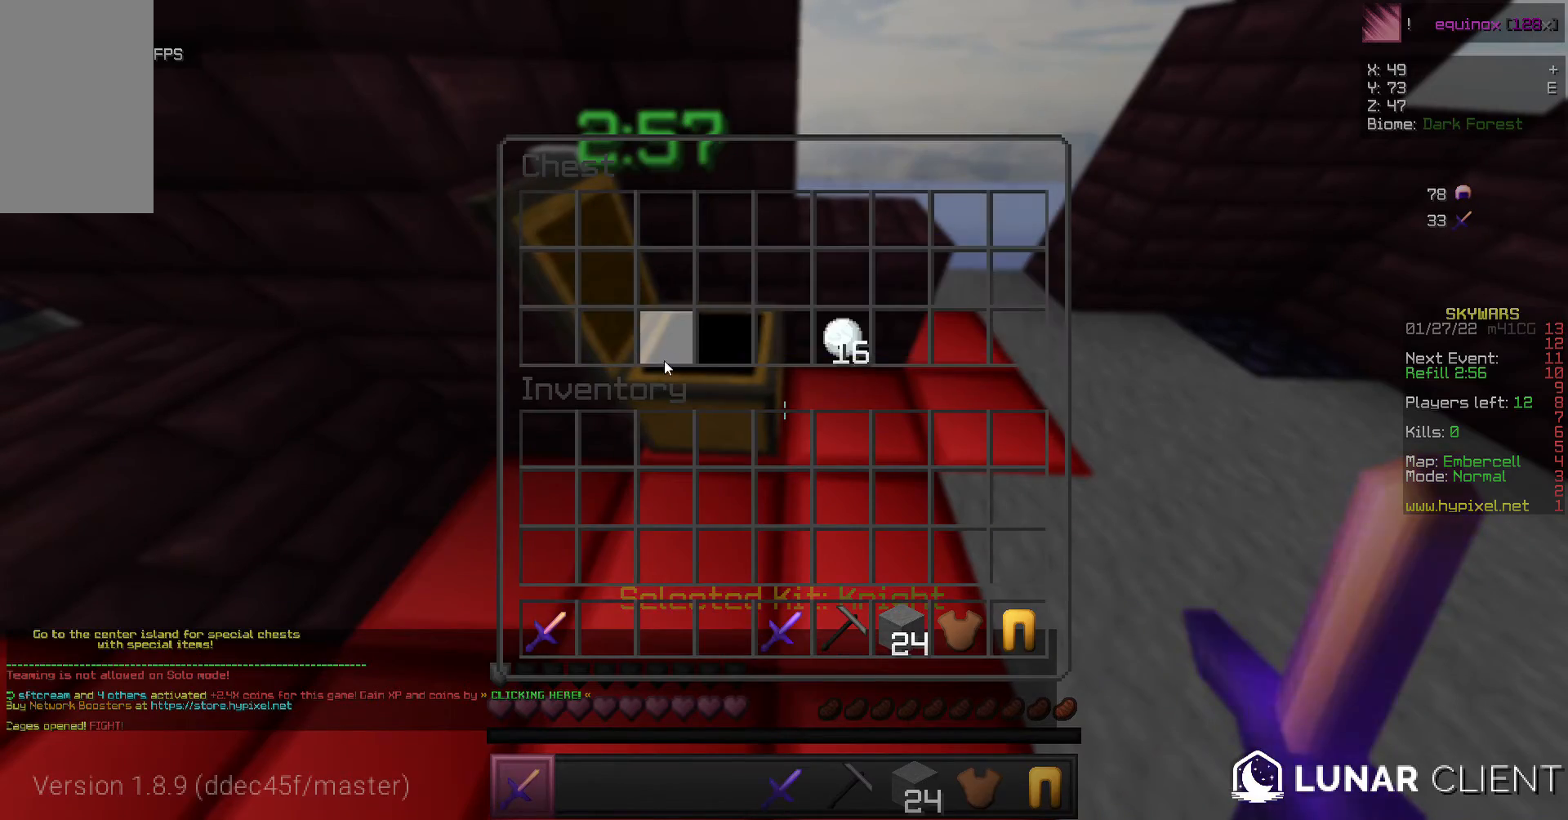
{"keys": [], "mouse": [], "events": []}
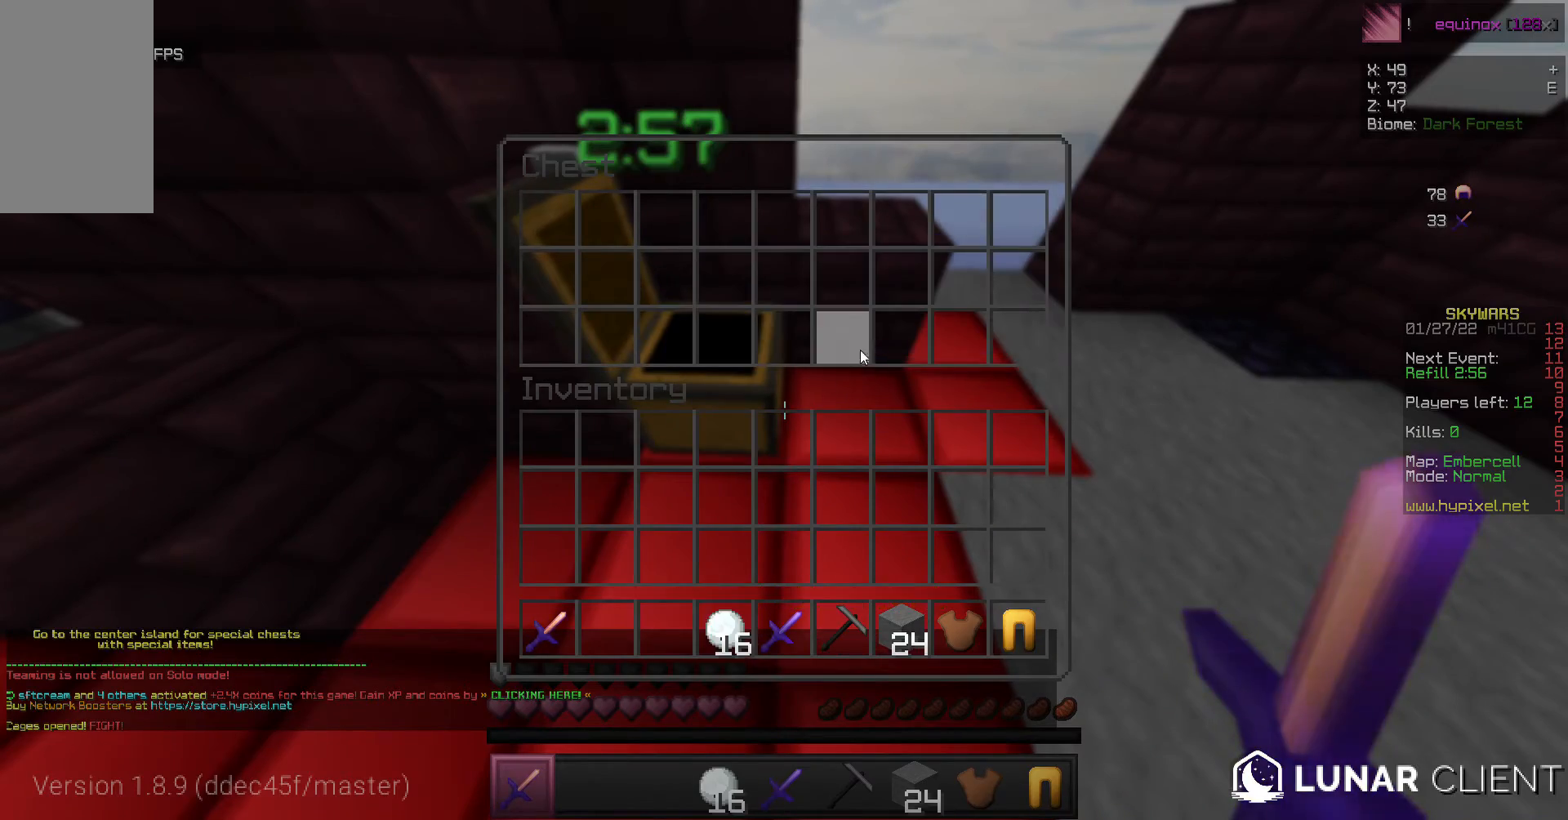
{"keys": [], "mouse": [], "events": [[167, "mouse_left", "down"], [200, "mouse_left", "up"]]}
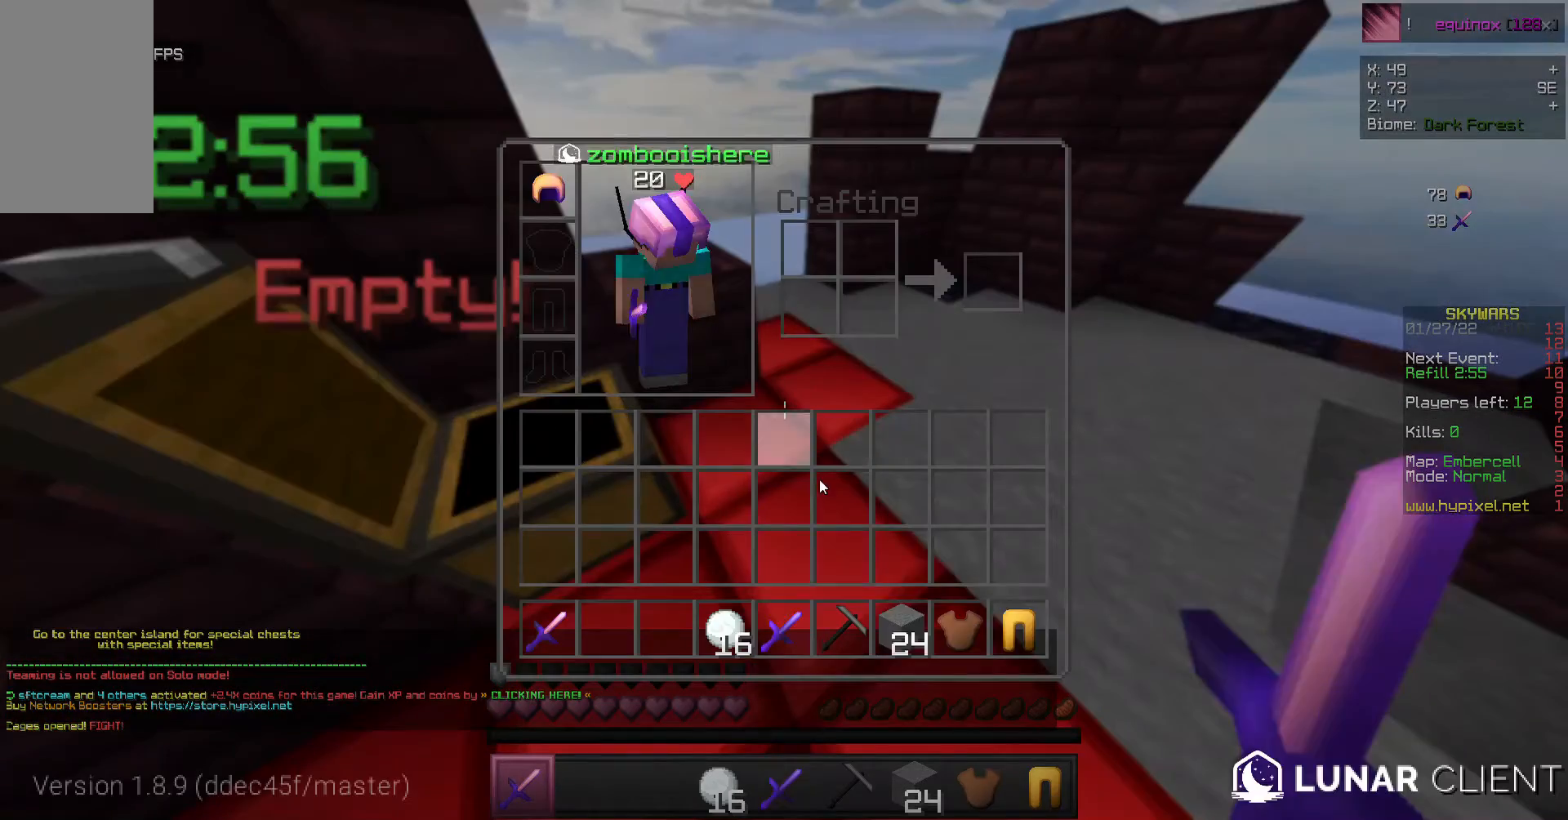
{"keys": [], "mouse": [], "events": []}
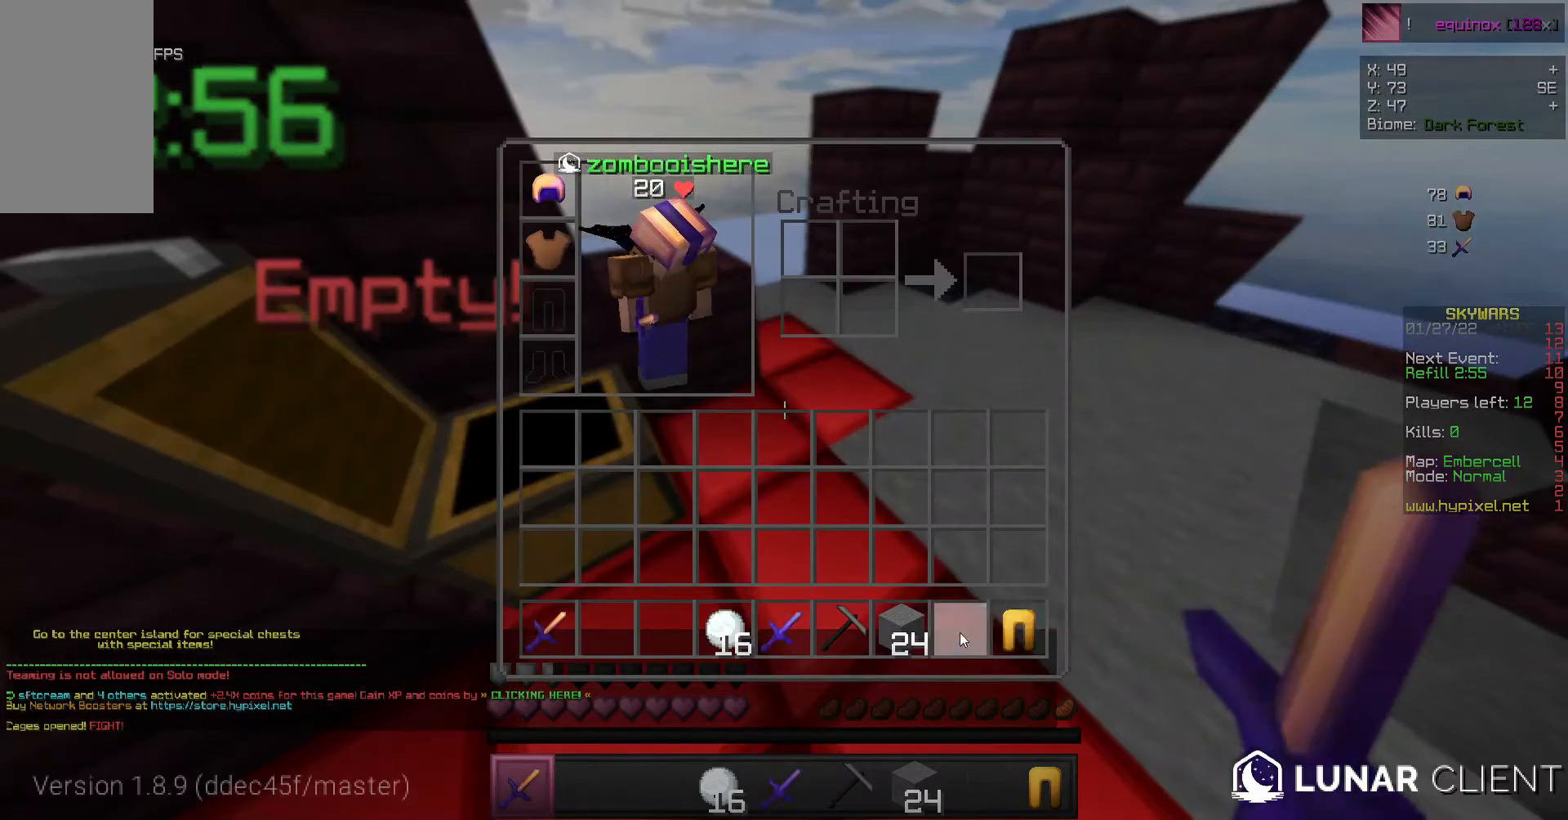
{"keys": ["w"], "mouse": [], "events": [[433, "mouse_left", "down"], [433, "w", "down"], [500, "mouse_left", "up"]]}
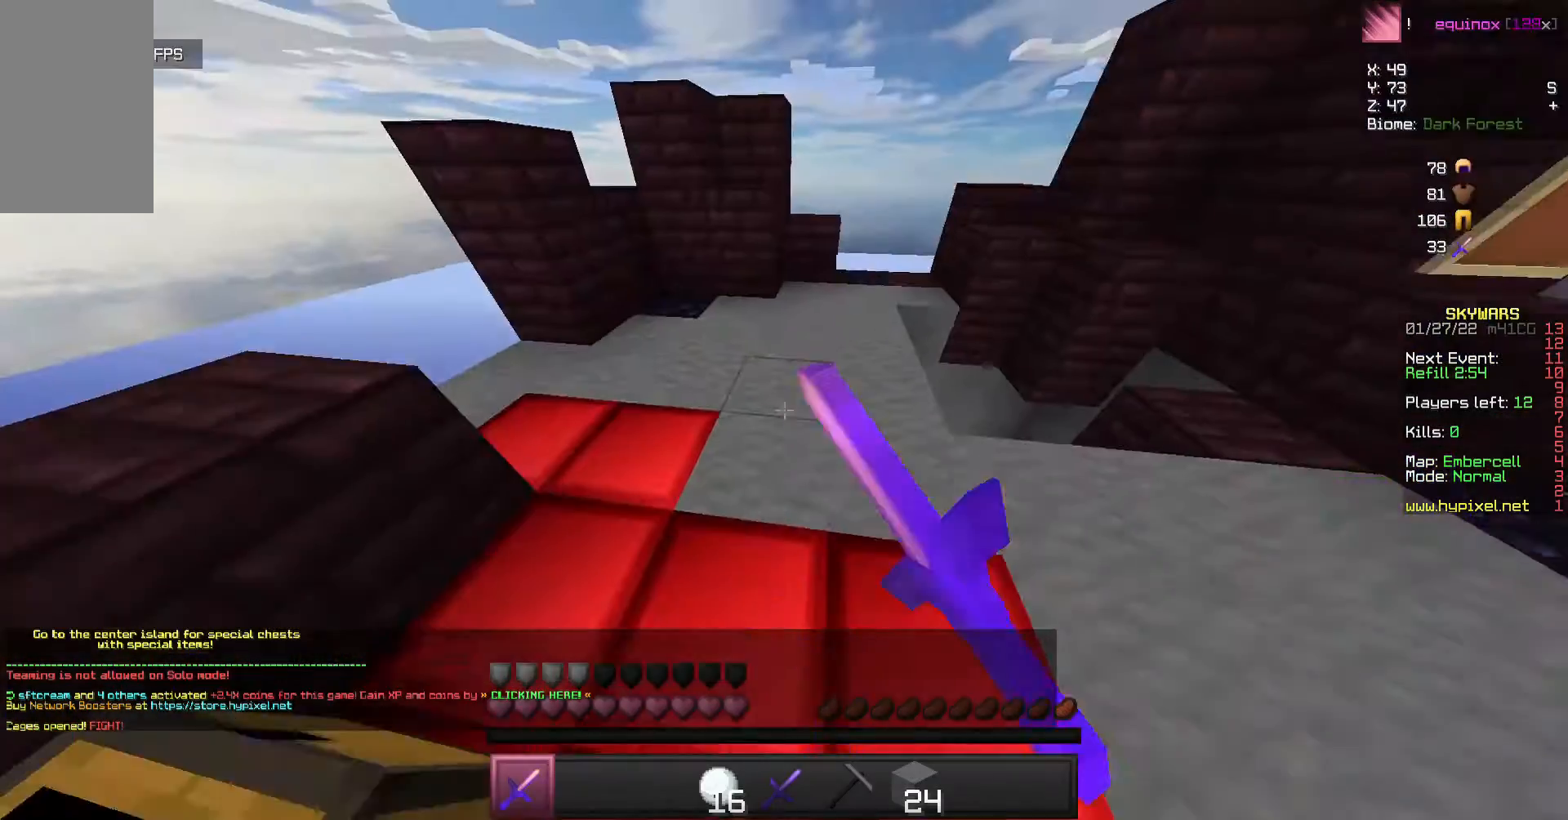
{"keys": [], "mouse": [], "events": [[233, "w", "up"]]}
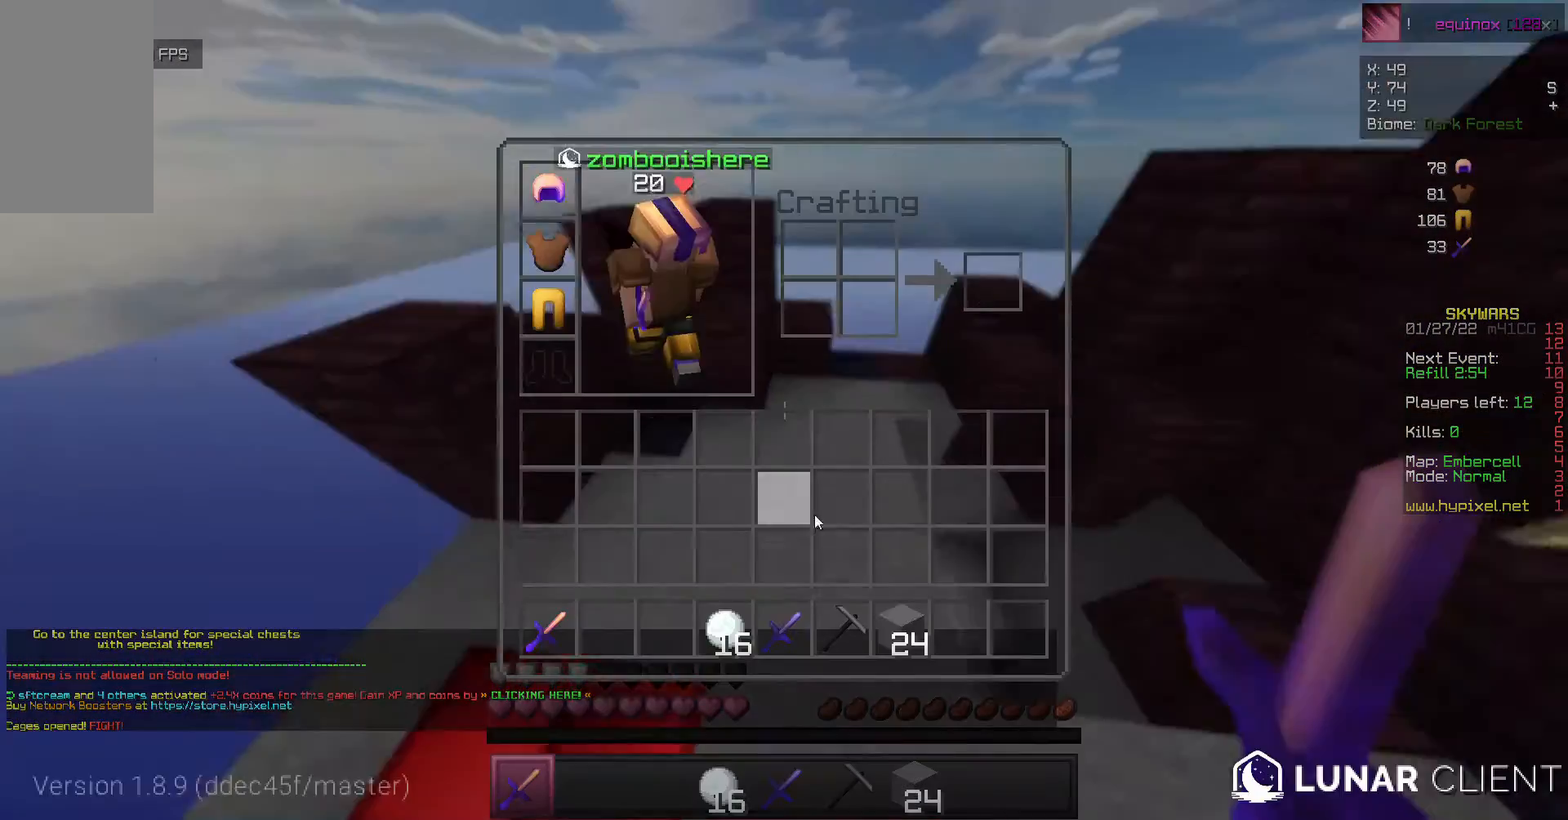
{"keys": [], "mouse": [], "events": []}
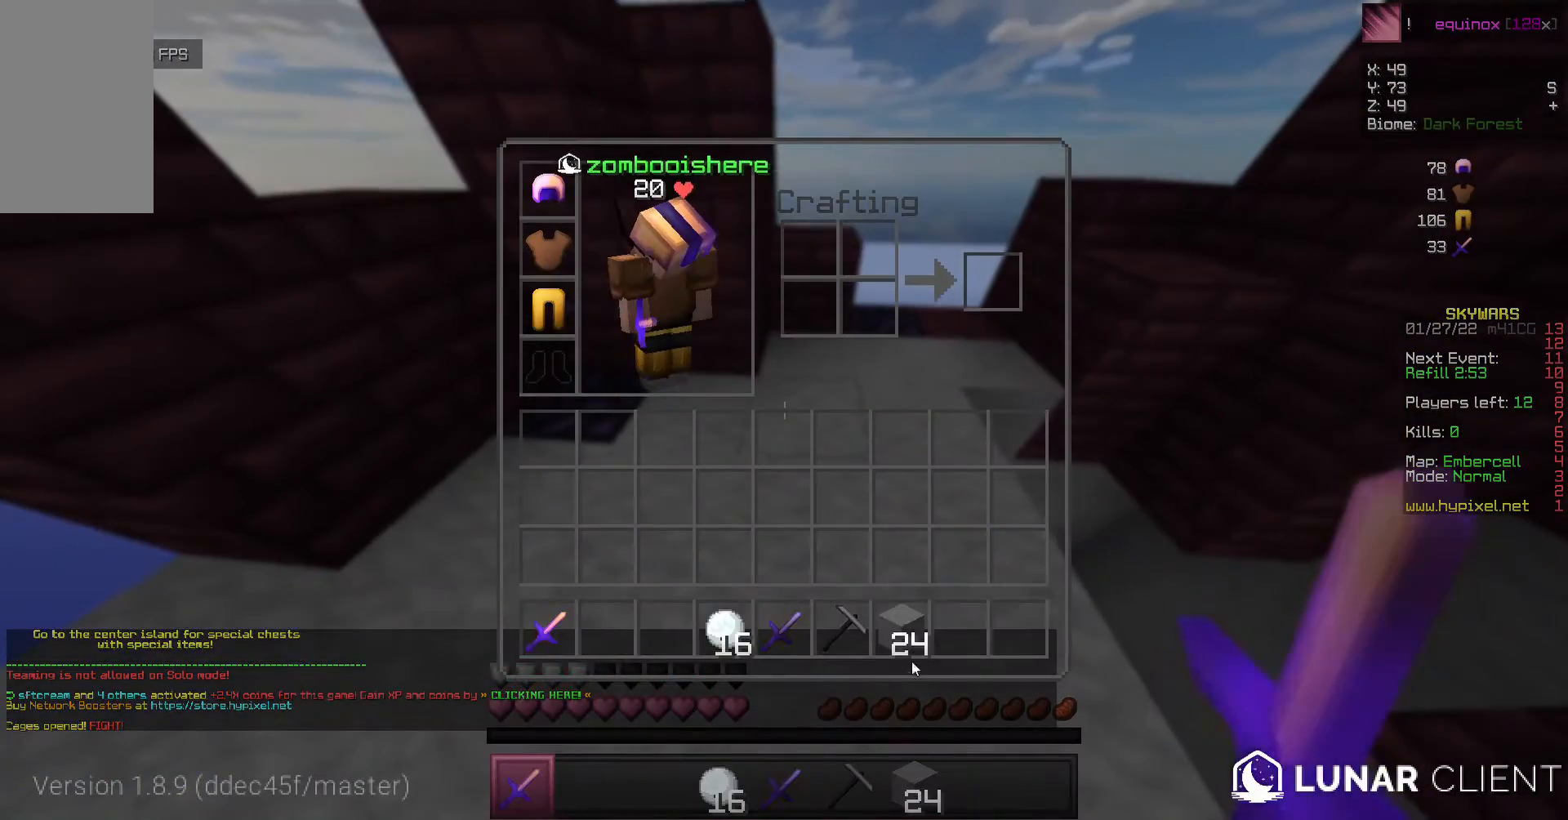
{"keys": [], "mouse": [], "events": []}
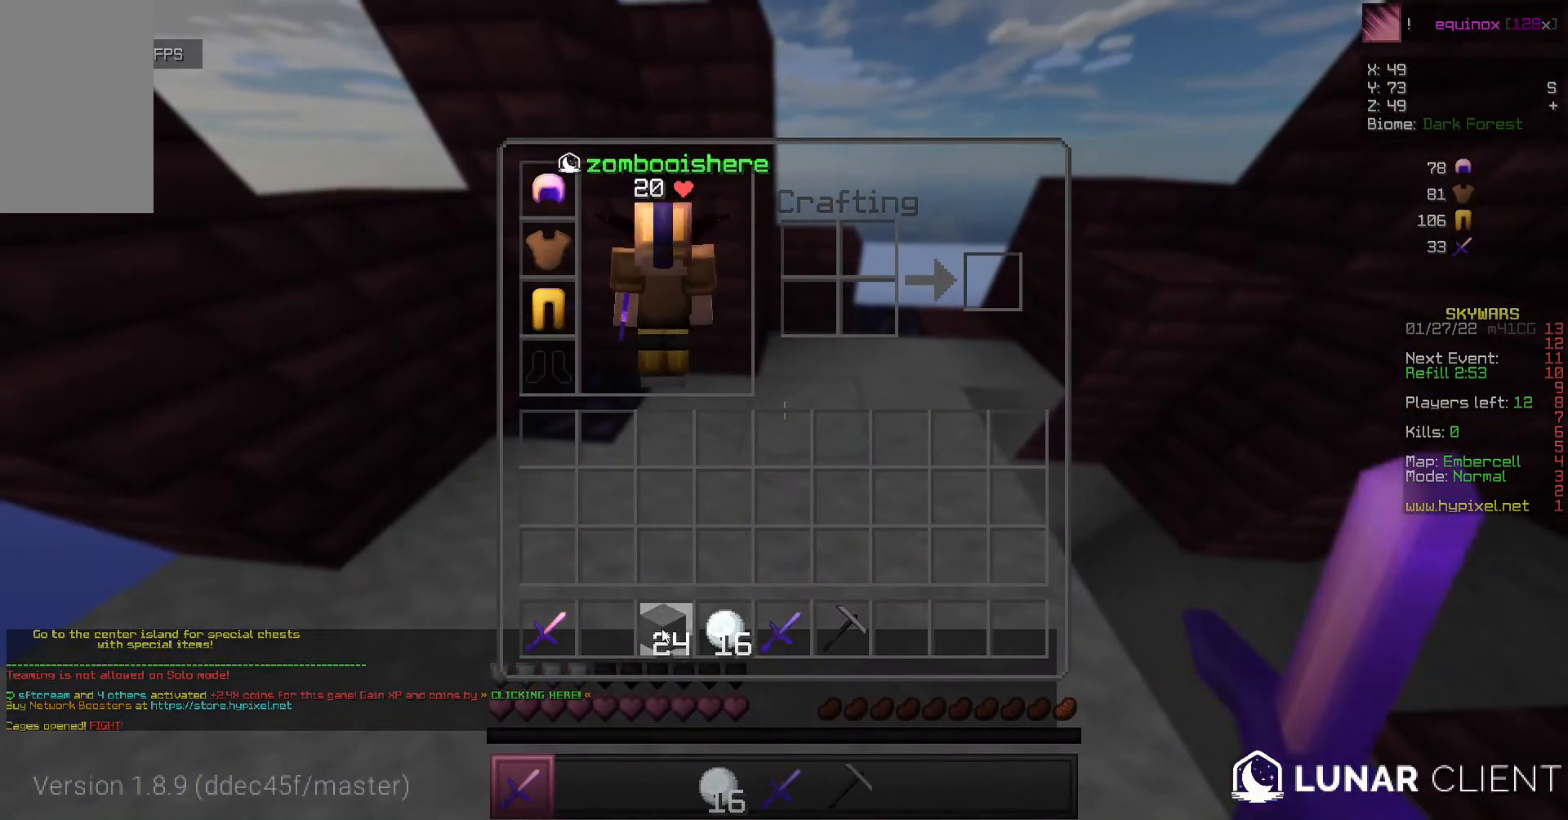
{"keys": ["w"], "mouse": ["left"], "events": [[467, "mouse_left", "down"], [500, "w", "down"]]}
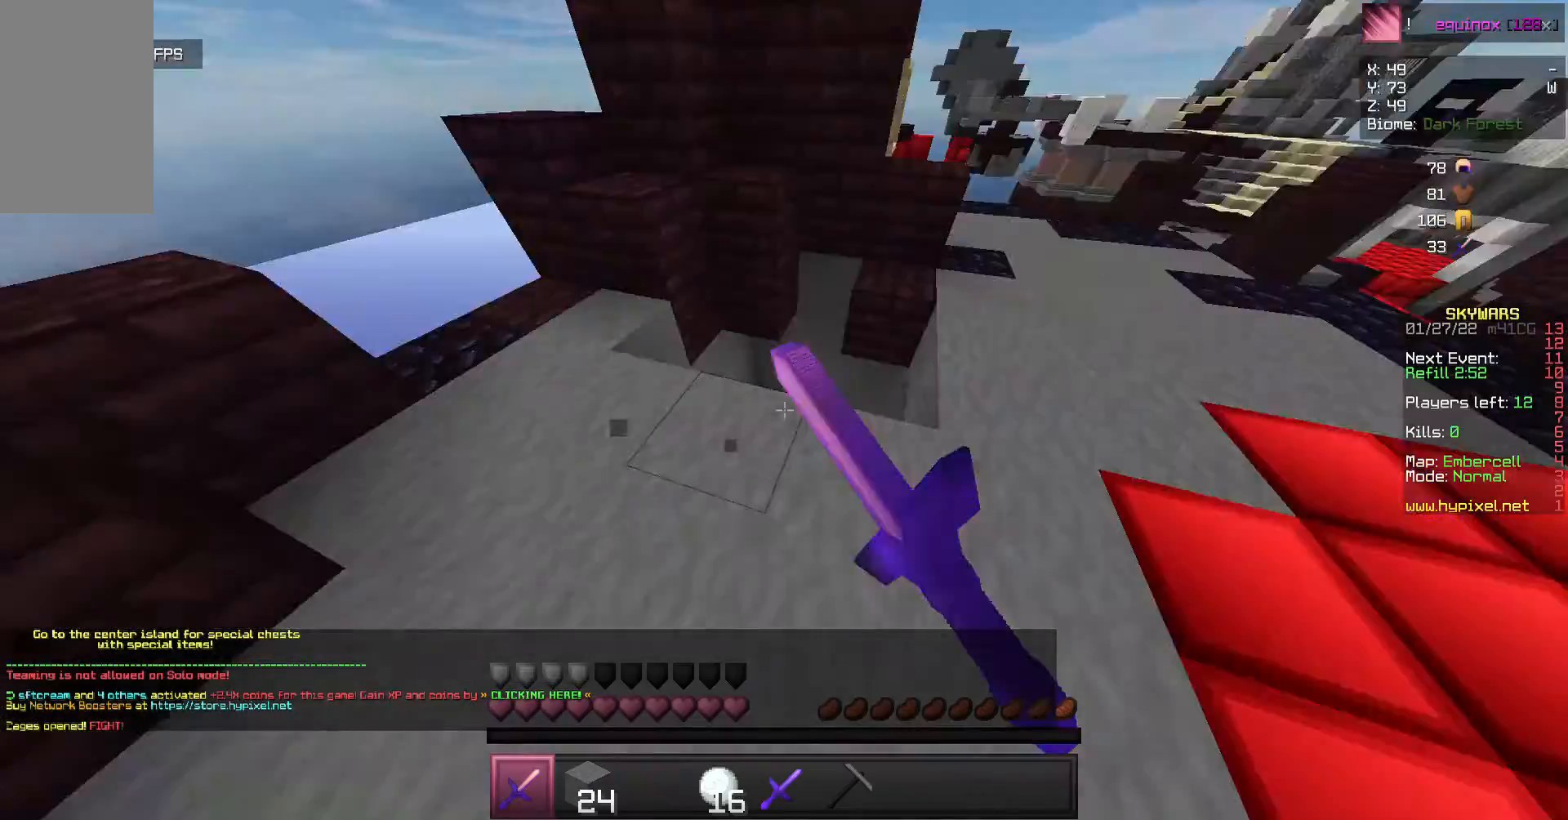
{"keys": ["w"], "mouse": [], "events": [[133, "mouse_left", "up"], [133, "w", "up"], [200, "w", "down"], [367, "mouse_left", "down"], [500, "mouse_left", "up"]]}
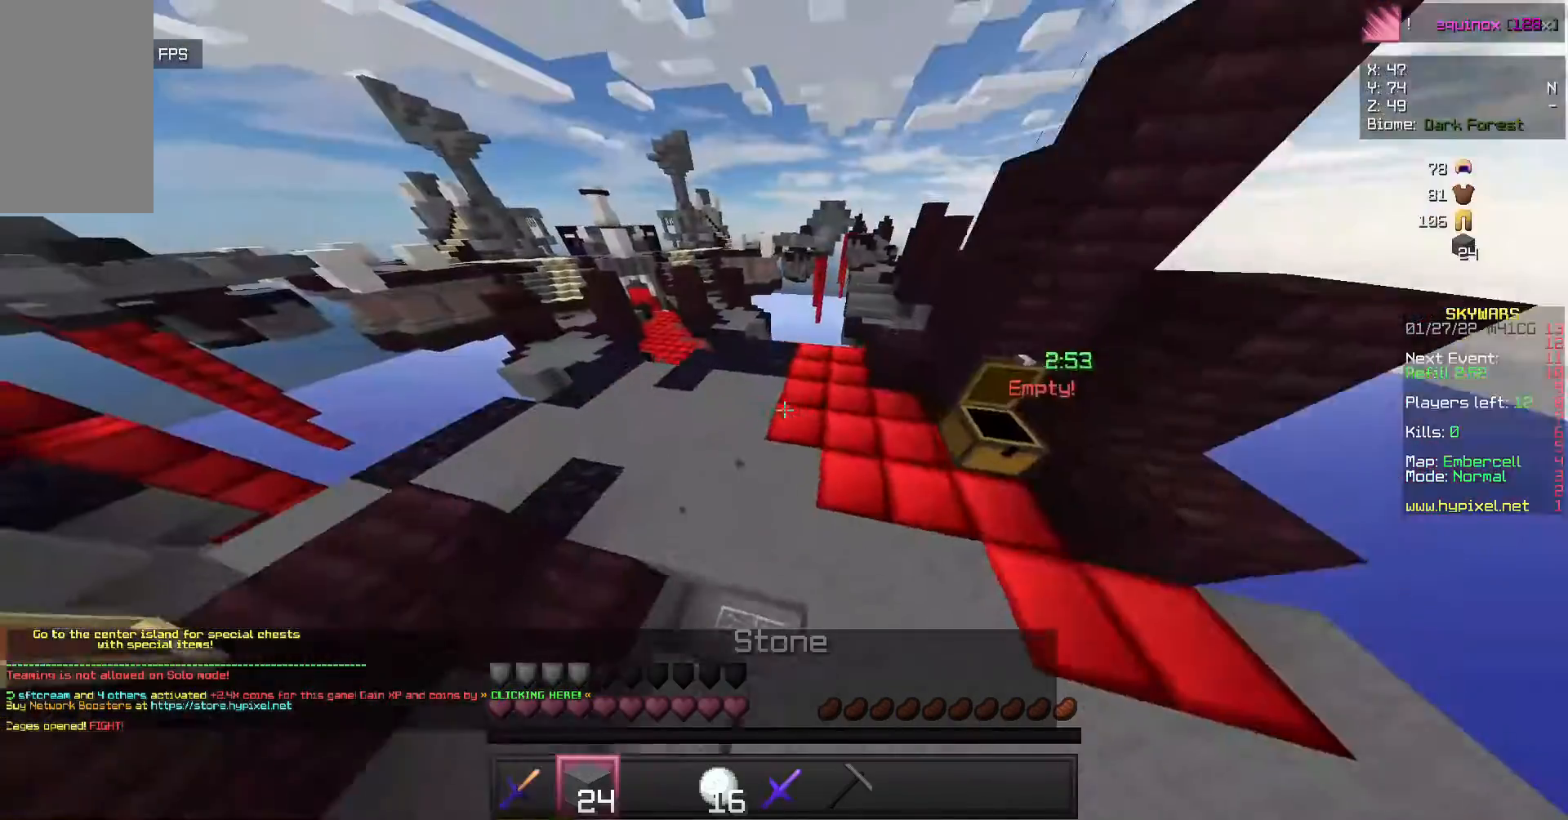
{"keys": ["w"], "mouse": [], "events": [[100, "mouse_left", "down"], [267, "mouse_left", "up"]]}
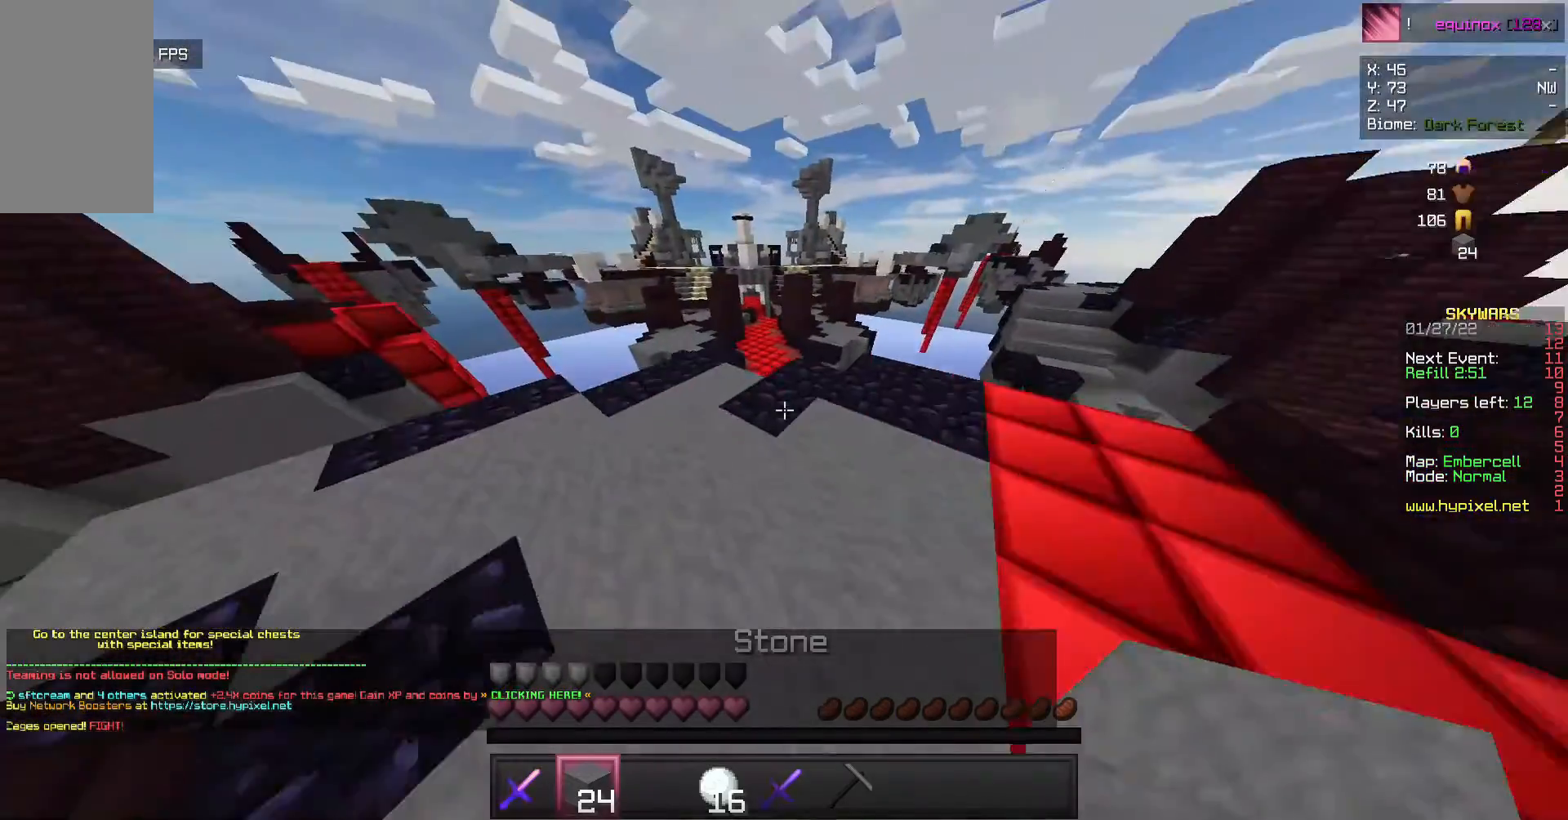
{"keys": ["s"], "mouse": ["left"], "events": [[300, "mouse_left", "down"], [400, "mouse_left", "up"], [400, "w", "up"], [467, "mouse_left", "down"], [500, "s", "down"]]}
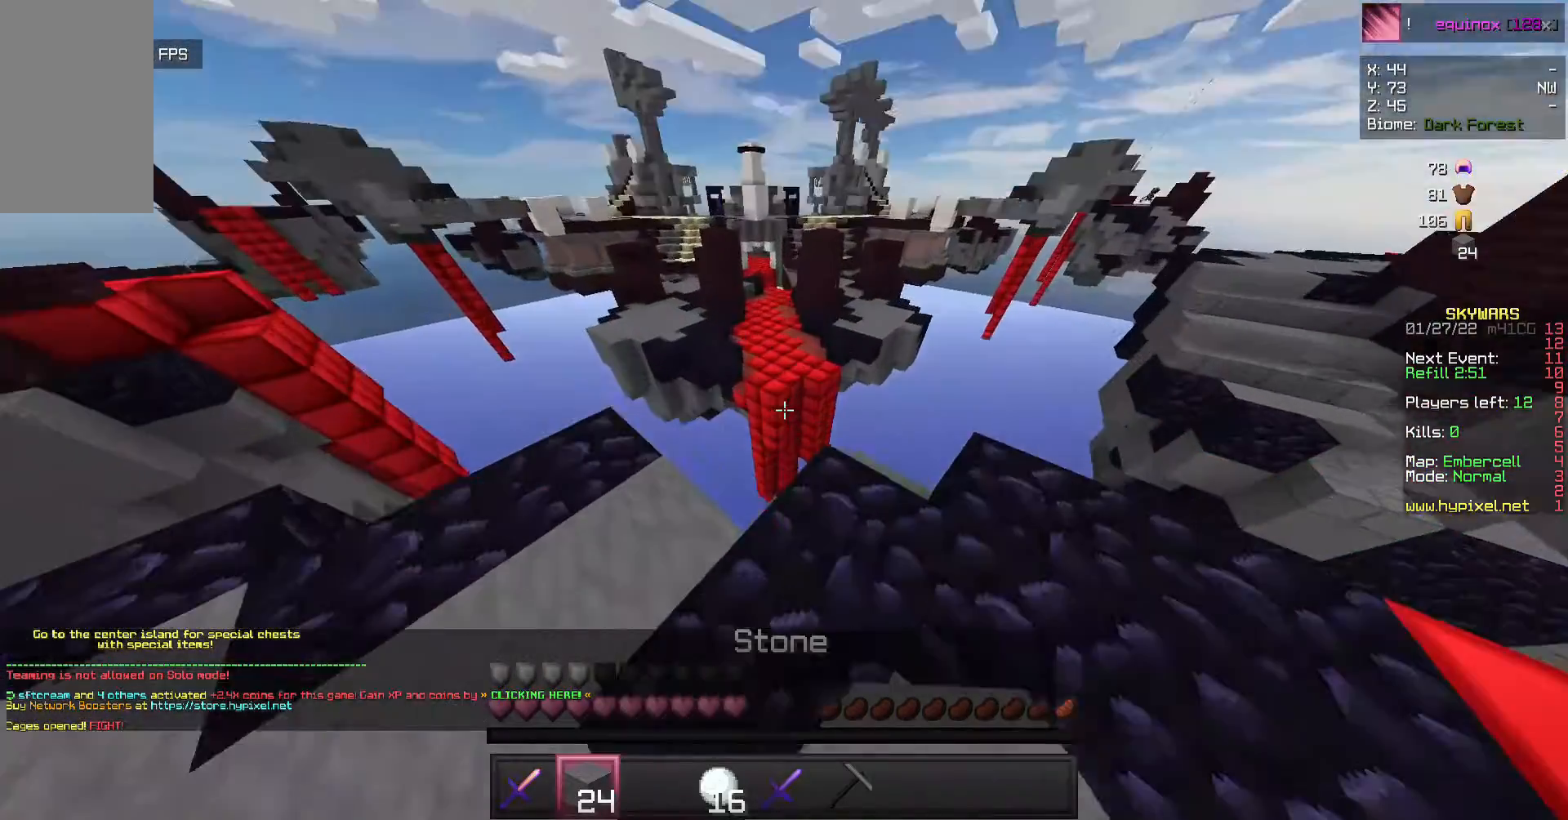
{"keys": [], "mouse": [], "events": [[67, "mouse_left", "up"], [133, "s", "up"], [233, "w", "down"], [333, "w", "up"]]}